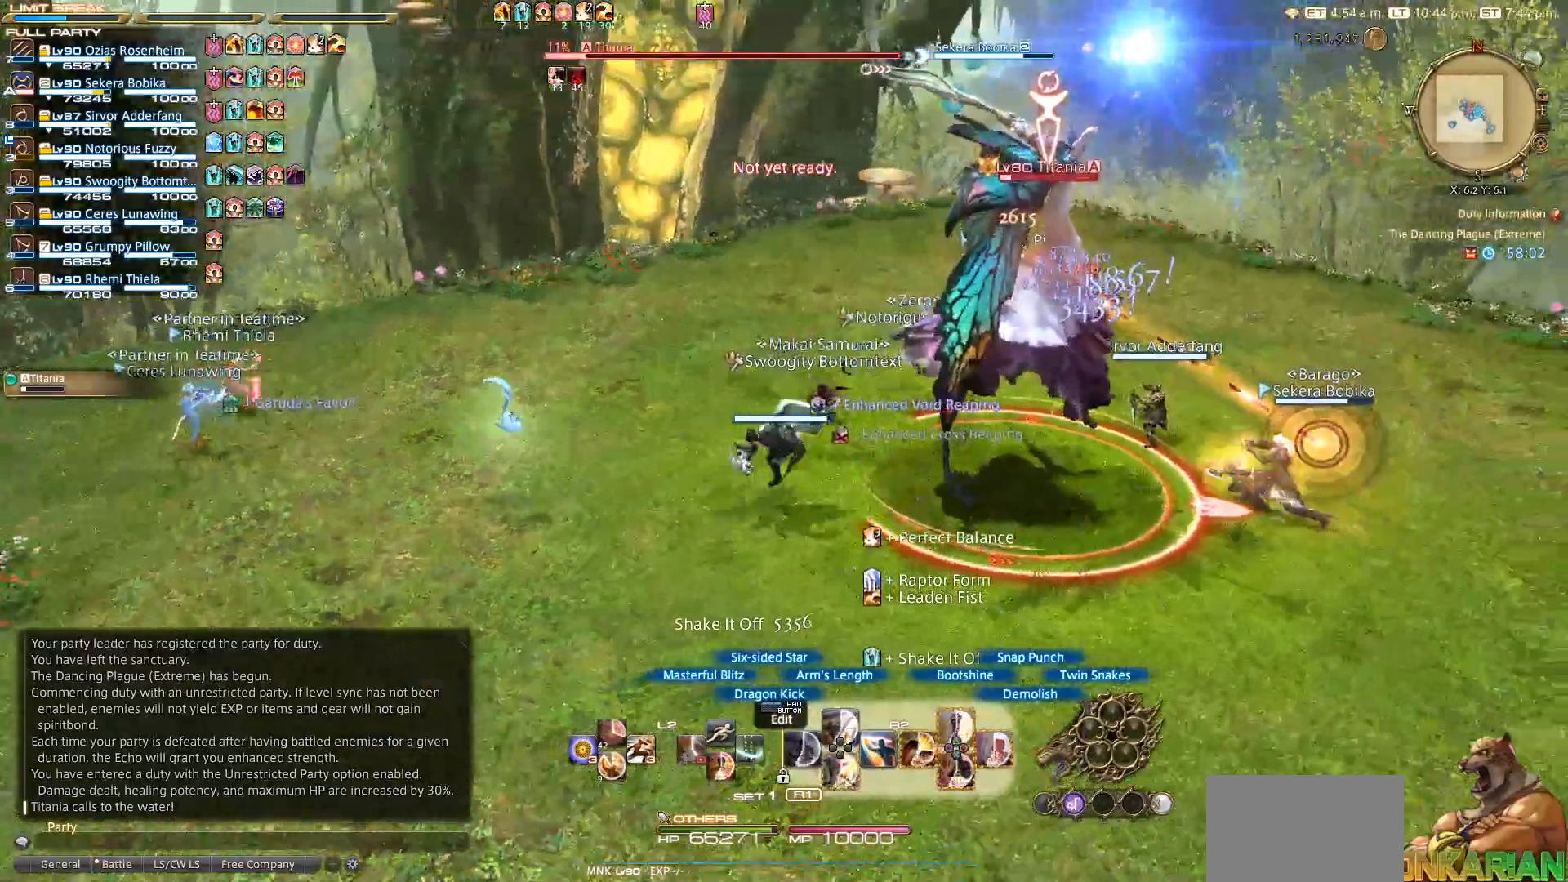
Gameplay with a controller (PlayStation layout); each line is a JSON object with the inputs held at the frame after it (dt_ms = milliseconds from this image to that frame). "events" lists button and stick changes between this image and that frame as [ms after this image, input, new state], when the widget could be followed in between. Not read: R3.
{"dt_ms": 500, "buttons": ["CIRCLE", "R2"], "left_stick": "center", "right_stick": "center", "events": [[83, "left_stick", "up-left"], [217, "CIRCLE", "down"], [217, "left_stick", "down-left"], [300, "left_stick", "down-right"], [367, "left_stick", "center"]]}
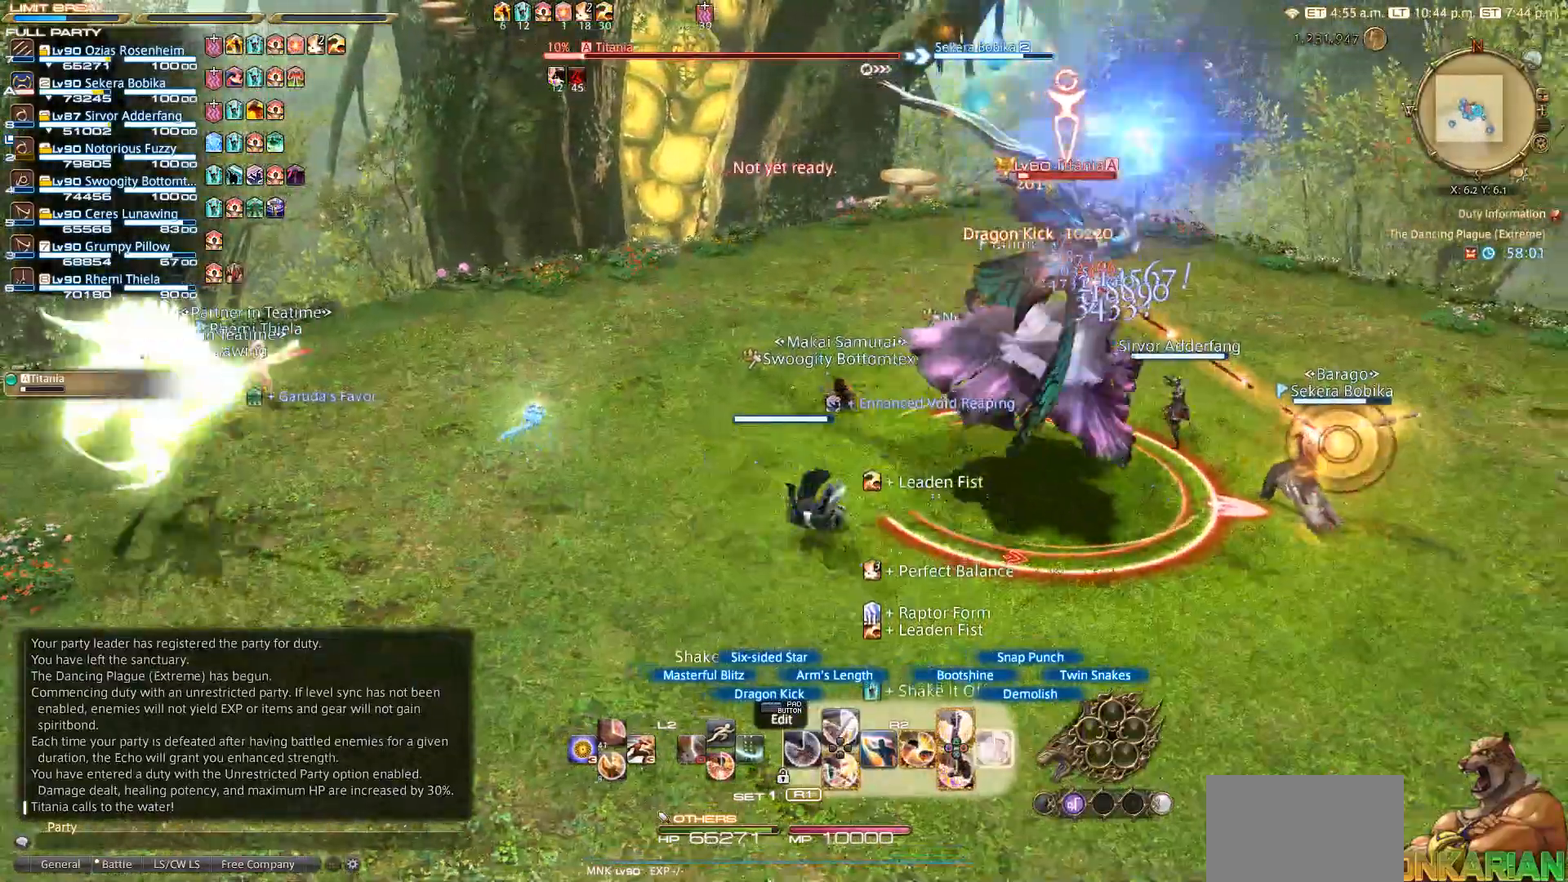
{"dt_ms": 500, "buttons": ["CIRCLE", "R2"], "left_stick": "center", "right_stick": "center", "events": []}
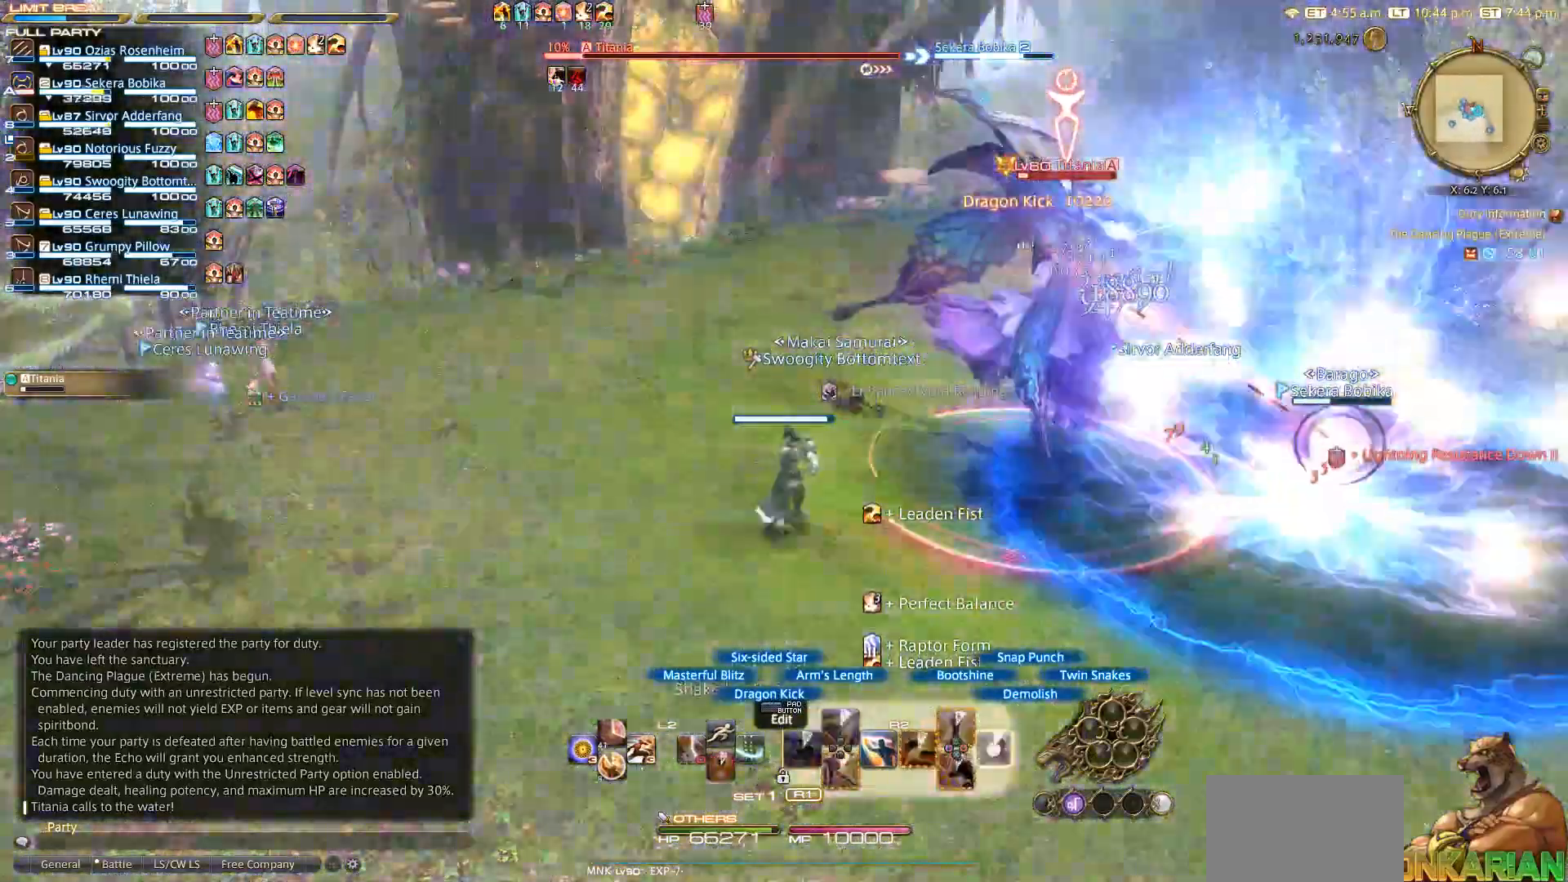
{"dt_ms": 500, "buttons": ["CIRCLE", "R2"], "left_stick": "right", "right_stick": "center", "events": [[367, "left_stick", "right"], [400, "CROSS", "down"], [467, "CROSS", "up"]]}
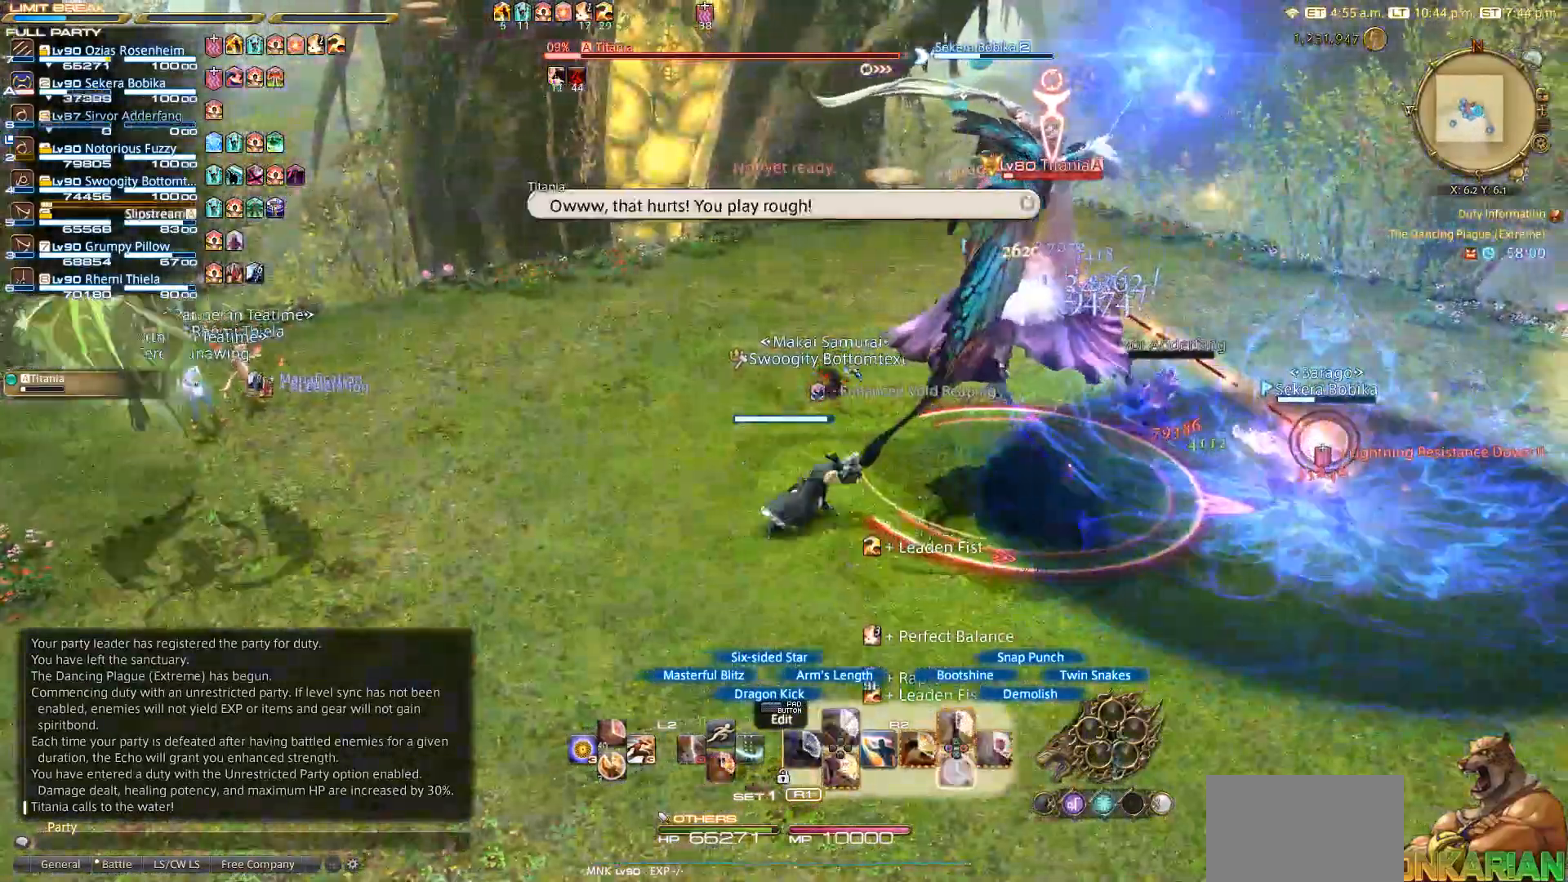
{"dt_ms": 500, "buttons": ["CROSS", "R2"], "left_stick": "center", "right_stick": "center", "events": [[50, "CROSS", "down"], [133, "CROSS", "up"], [133, "left_stick", "up"], [233, "CROSS", "down"], [233, "left_stick", "left"], [317, "CROSS", "up"], [317, "left_stick", "down-right"], [367, "CROSS", "down"], [400, "left_stick", "center"], [483, "CIRCLE", "up"]]}
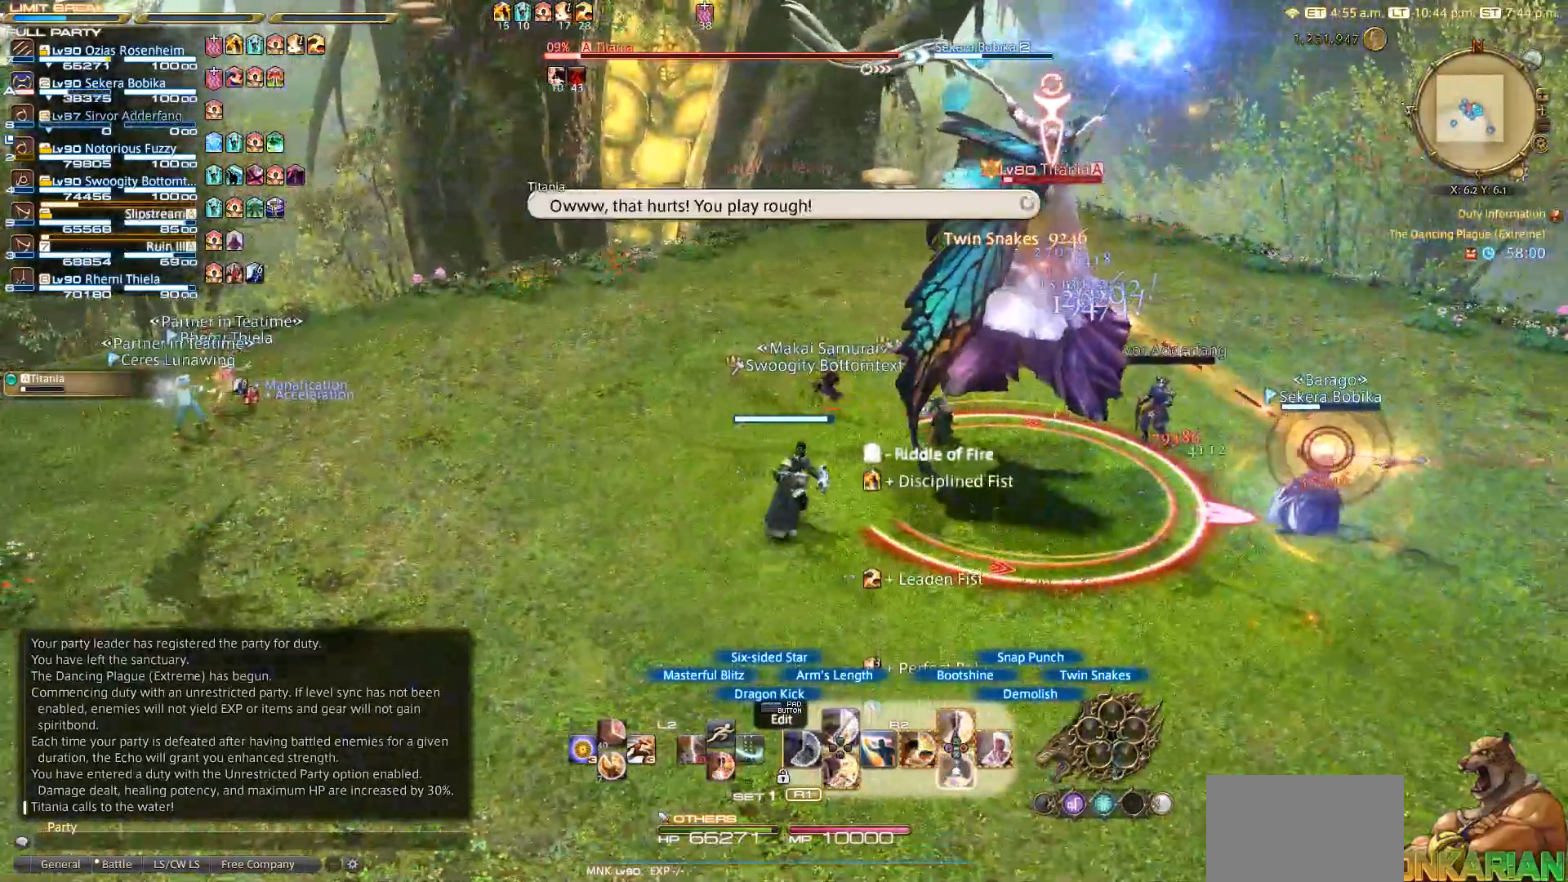
{"dt_ms": 500, "buttons": ["R2"], "left_stick": "up-left", "right_stick": "center", "events": [[133, "CROSS", "up"], [167, "CROSS", "down"], [217, "left_stick", "up-left"], [267, "CROSS", "up"], [333, "CROSS", "down"], [400, "CROSS", "up"]]}
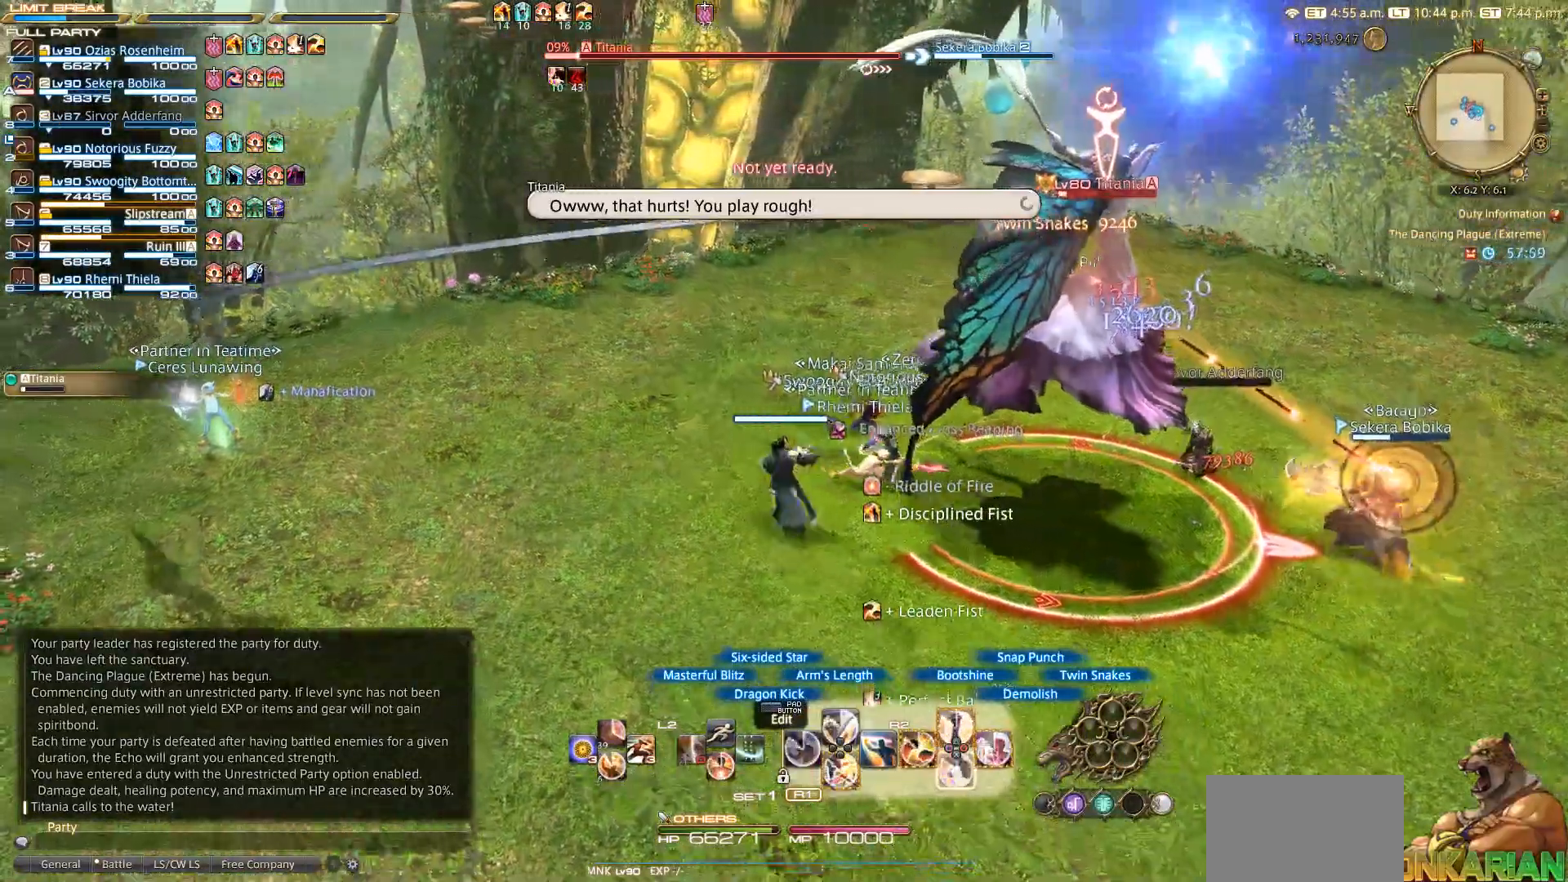
{"dt_ms": 500, "buttons": ["R2"], "left_stick": "center", "right_stick": "center", "events": [[33, "CROSS", "down"], [50, "CROSS", "up"], [67, "left_stick", "up-right"], [117, "CROSS", "down"], [167, "left_stick", "center"], [183, "CROSS", "up"], [333, "CROSS", "down"], [350, "CROSS", "up"], [400, "CROSS", "down"], [483, "CROSS", "up"]]}
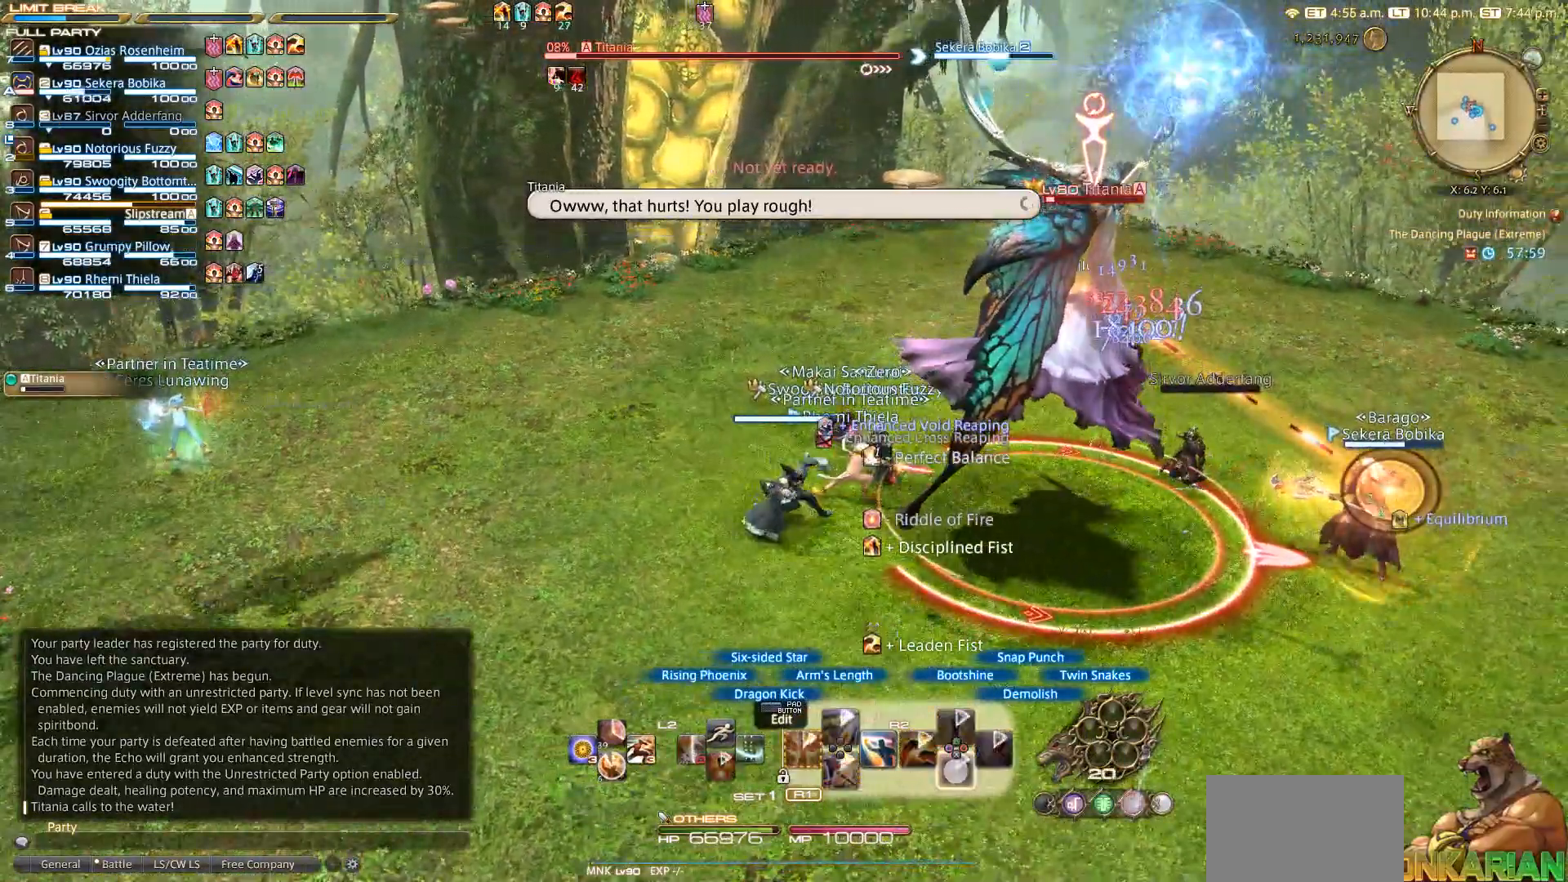
{"dt_ms": 500, "buttons": ["R2"], "left_stick": "down", "right_stick": "center", "events": [[117, "CROSS", "down"], [133, "CROSS", "up"], [133, "left_stick", "up"], [267, "left_stick", "up-left"], [383, "left_stick", "left"], [500, "left_stick", "down"]]}
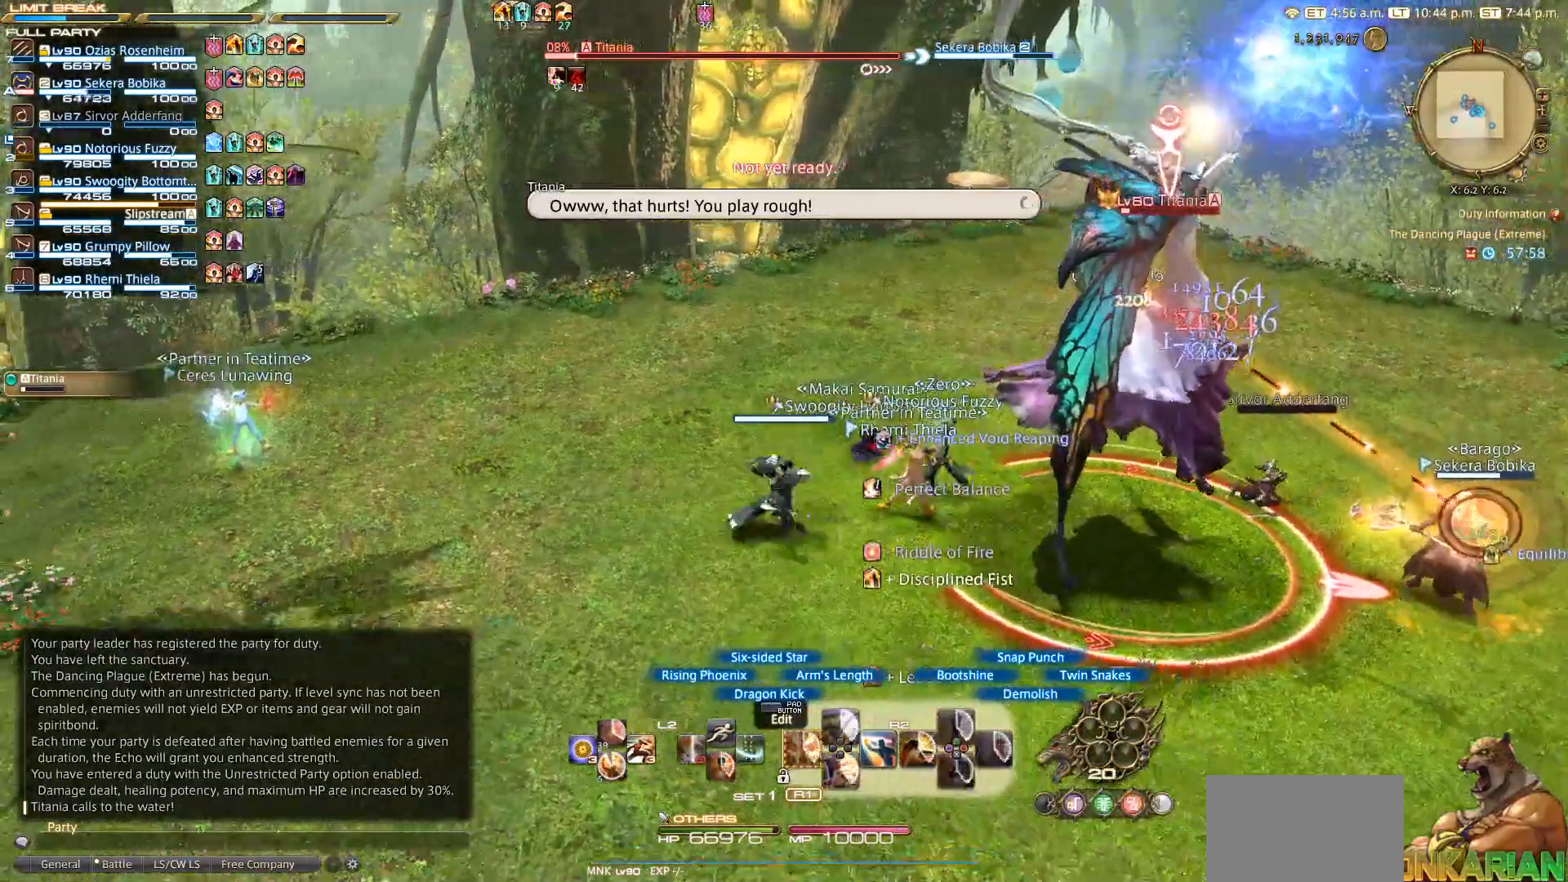
{"dt_ms": 500, "buttons": ["R2"], "left_stick": "center", "right_stick": "center", "events": [[33, "left_stick", "down-right"], [117, "left_stick", "center"]]}
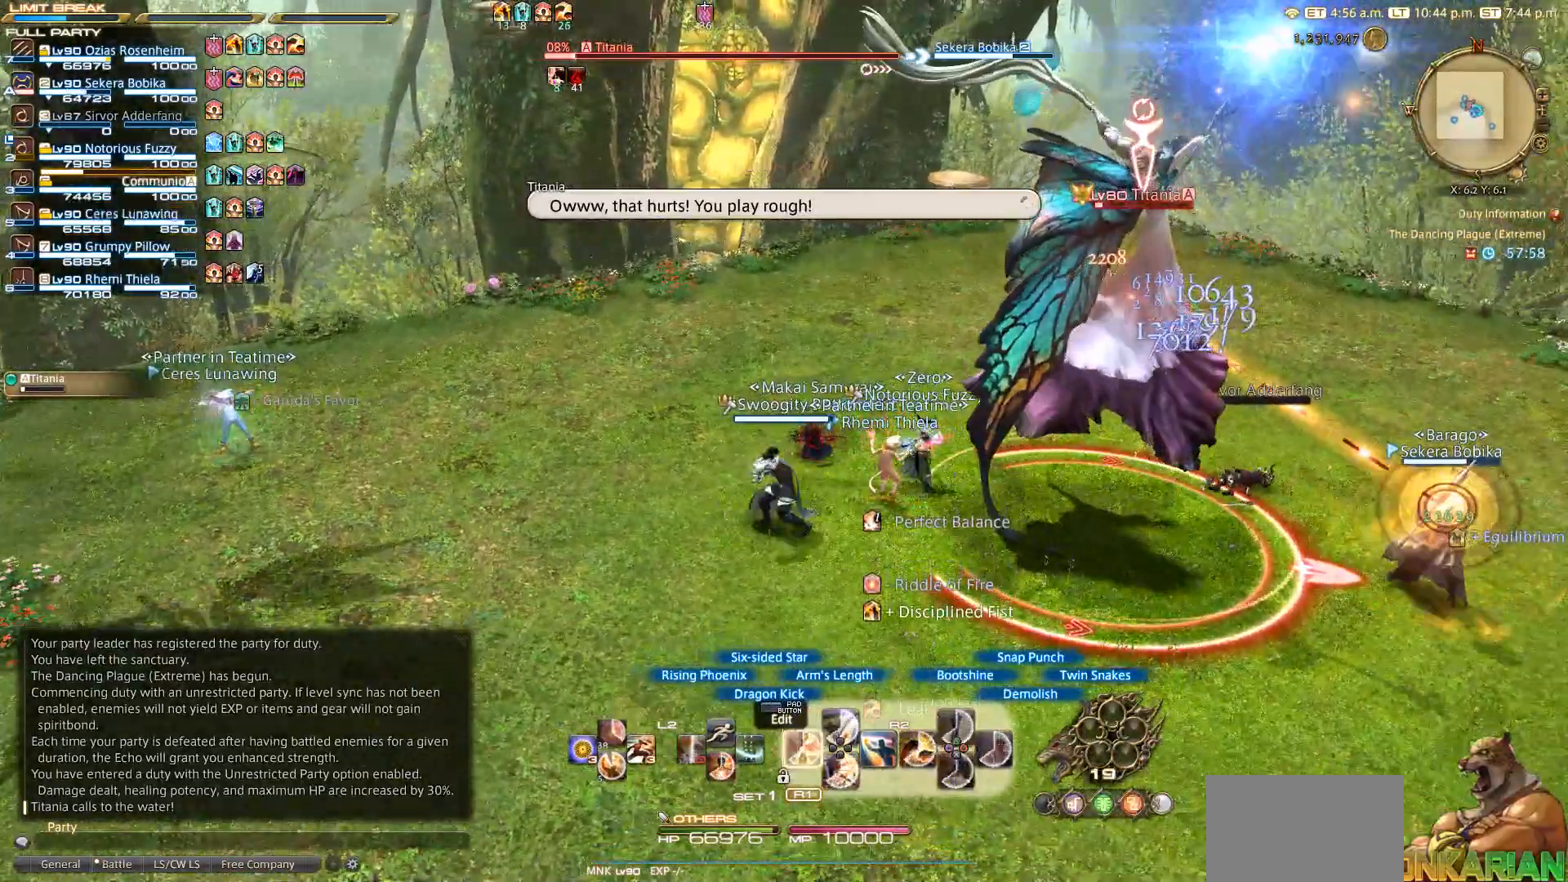
{"dt_ms": 500, "buttons": ["R2", "DPAD_LEFT"], "left_stick": "center", "right_stick": "center", "events": [[33, "DPAD_LEFT", "down"], [233, "DPAD_LEFT", "up"], [333, "DPAD_LEFT", "down"]]}
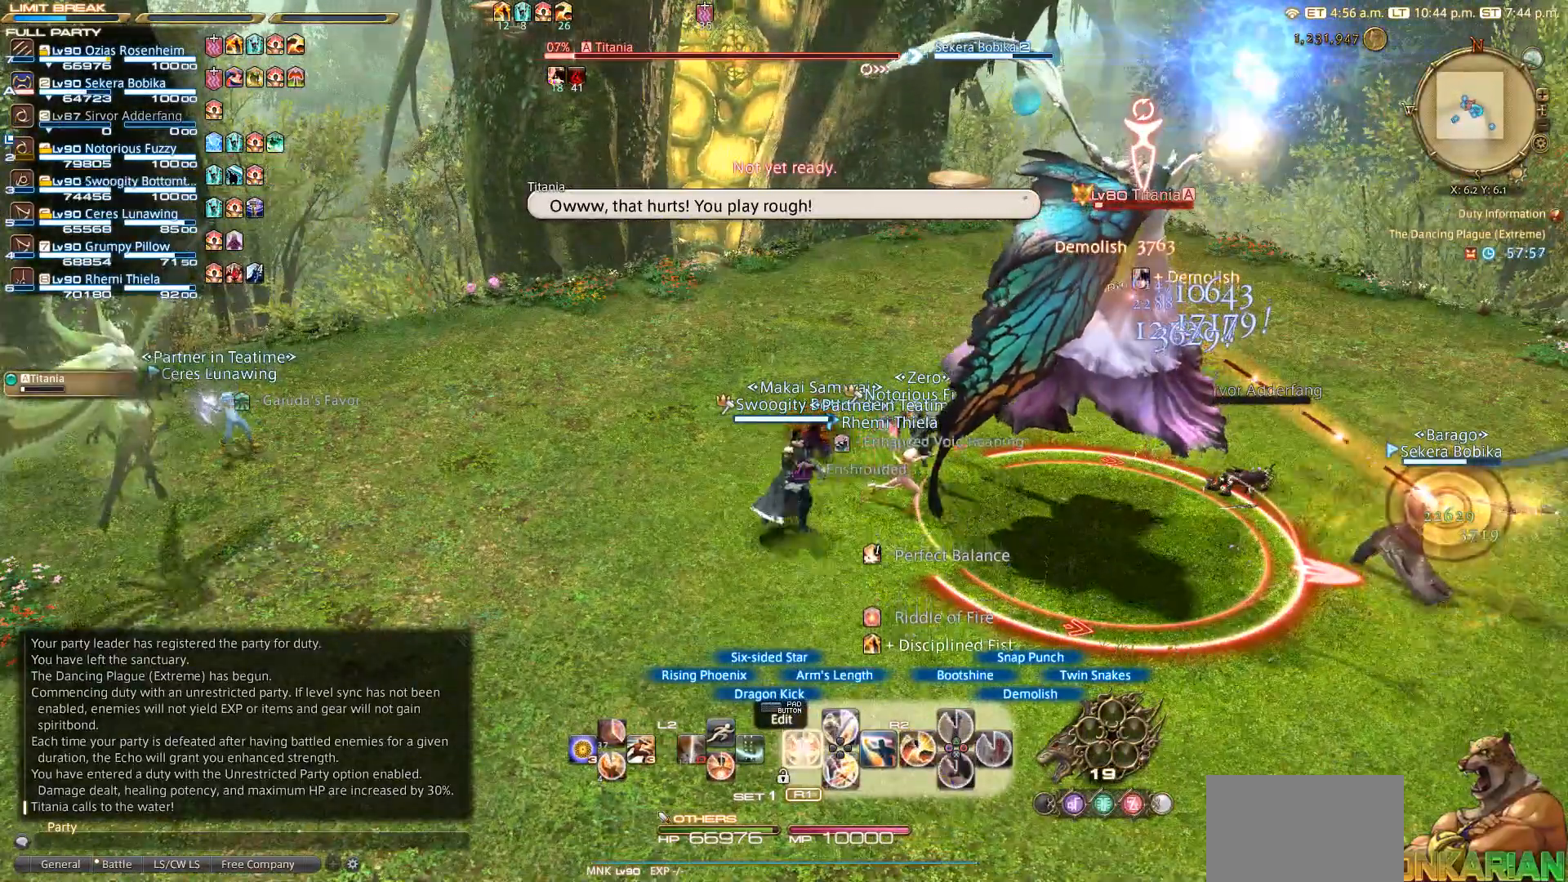
{"dt_ms": 500, "buttons": ["R2"], "left_stick": "center", "right_stick": "center", "events": [[33, "DPAD_LEFT", "up"], [100, "DPAD_LEFT", "down"], [133, "DPAD_LEFT", "up"], [233, "DPAD_LEFT", "down"], [333, "DPAD_LEFT", "up"]]}
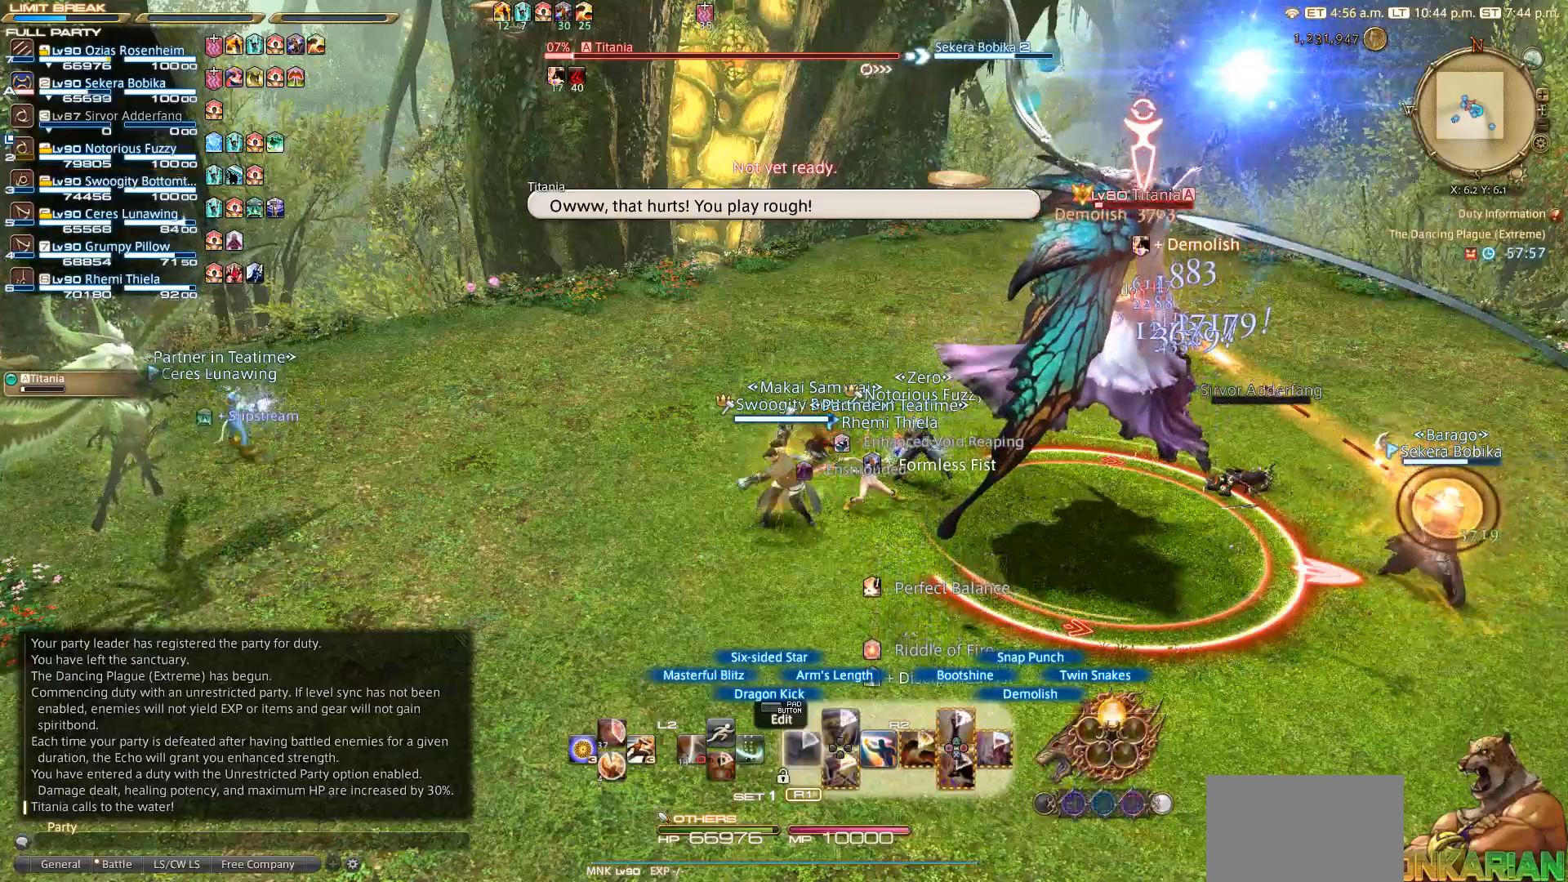
{"dt_ms": 500, "buttons": ["R2"], "left_stick": "right", "right_stick": "center", "events": [[67, "left_stick", "up-right"], [317, "left_stick", "up-left"], [417, "left_stick", "down-left"], [500, "left_stick", "right"]]}
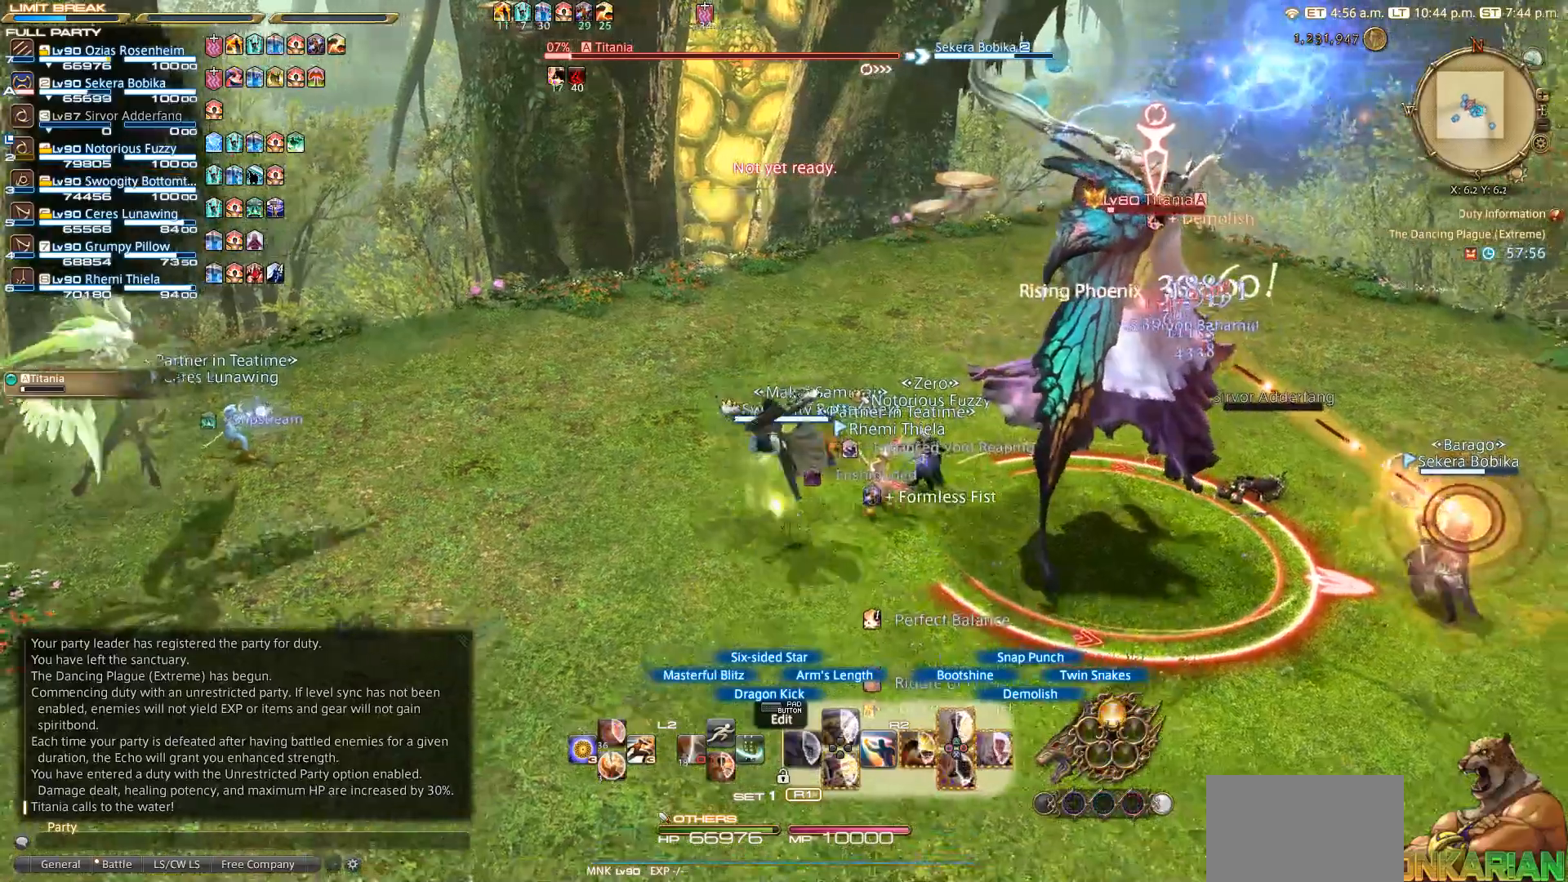
{"dt_ms": 500, "buttons": ["SQUARE", "R2"], "left_stick": "center", "right_stick": "center", "events": [[100, "left_stick", "center"], [433, "SQUARE", "down"]]}
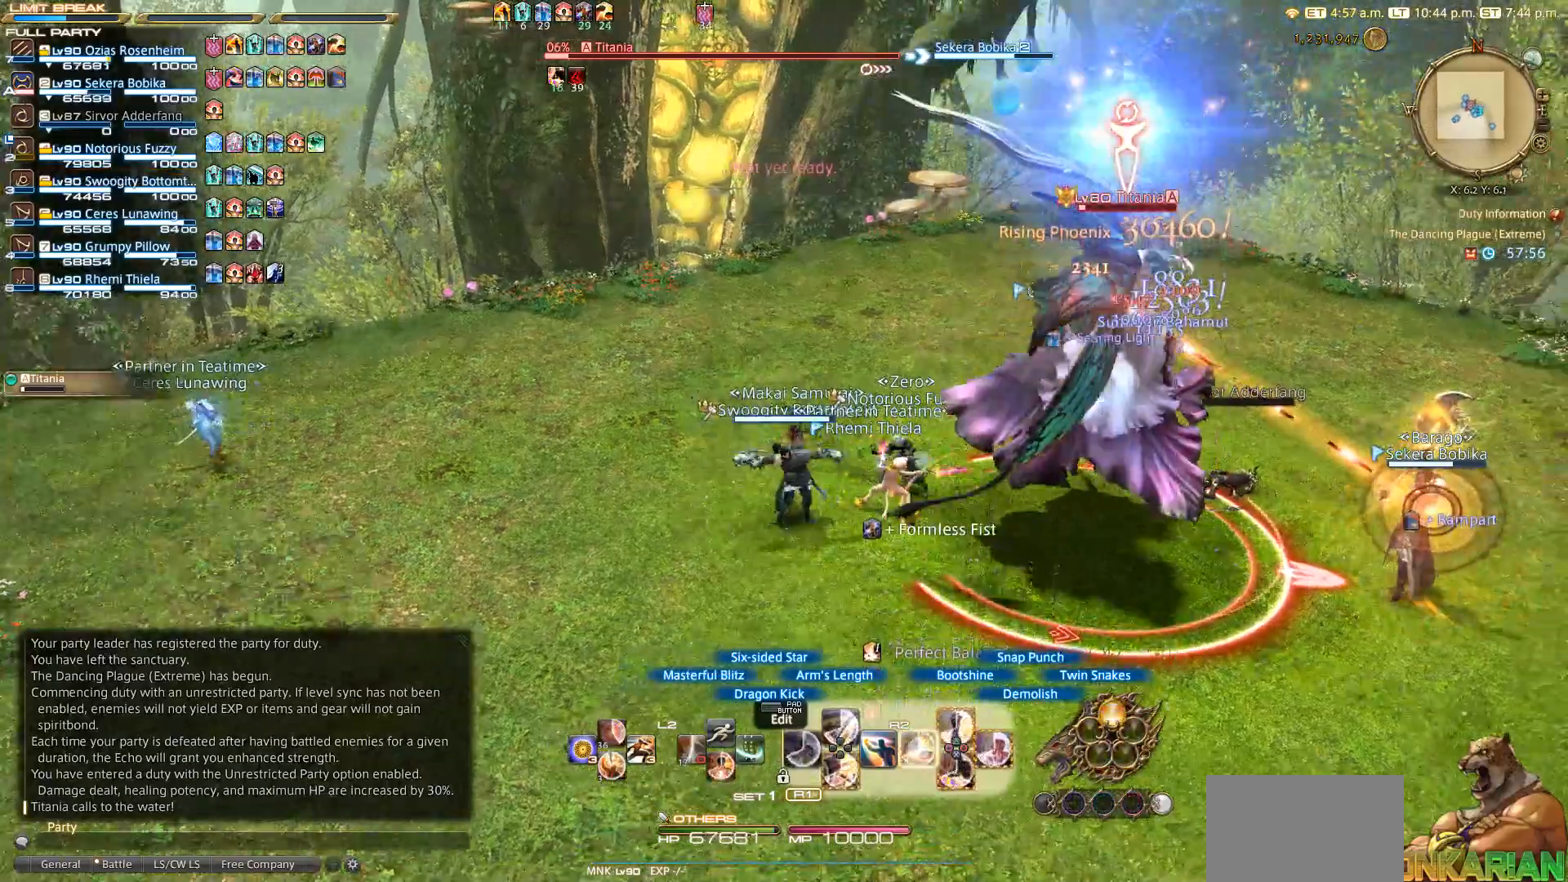
{"dt_ms": 500, "buttons": ["R2"], "left_stick": "center", "right_stick": "center", "events": [[33, "SQUARE", "up"], [133, "SQUARE", "down"], [483, "SQUARE", "up"]]}
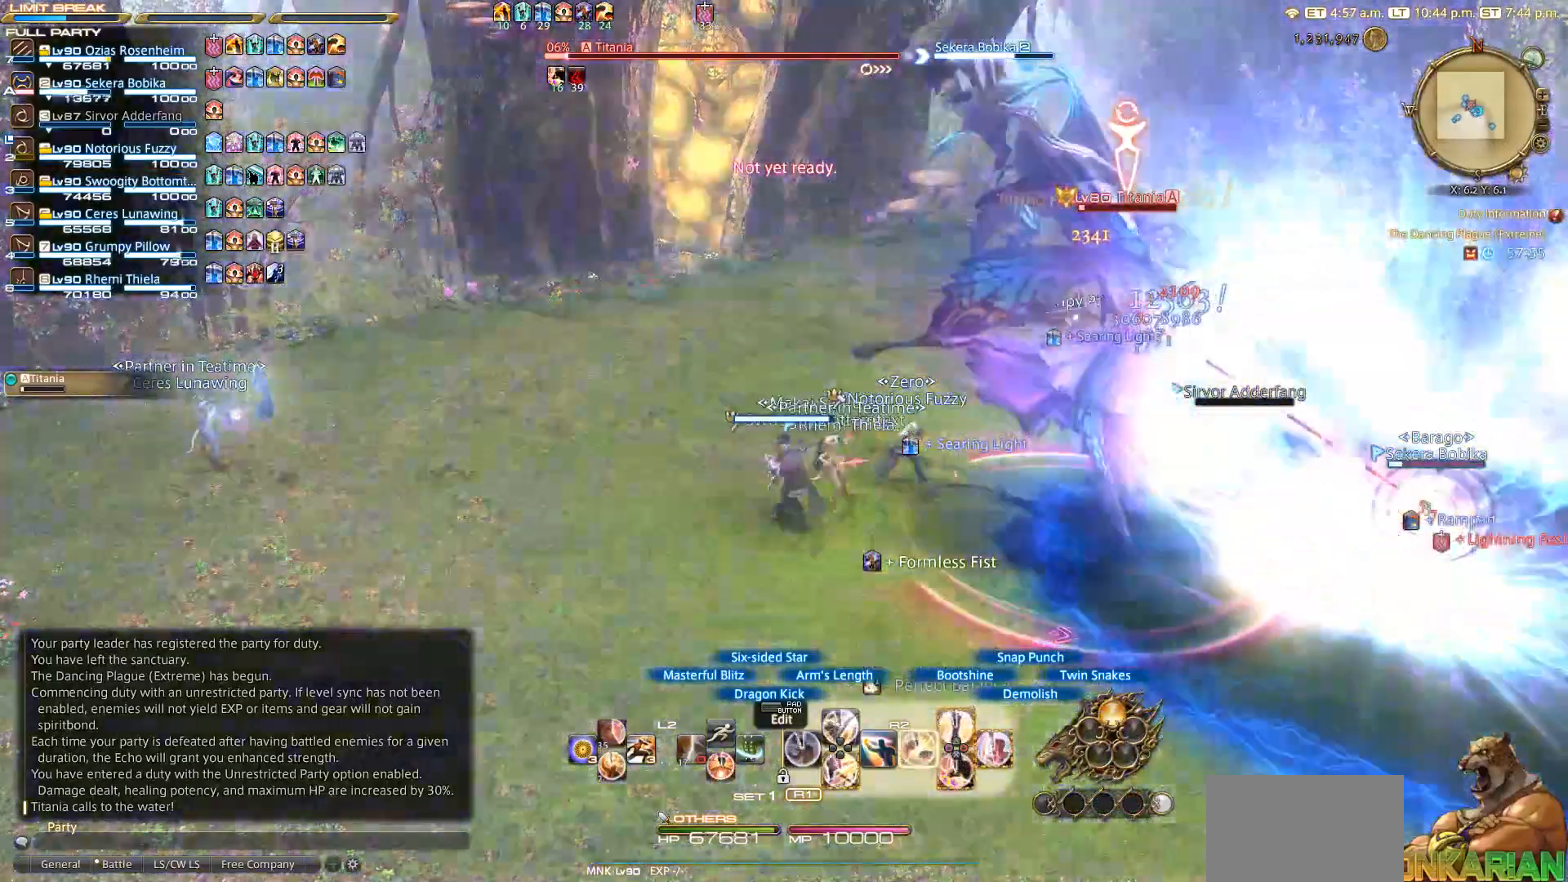
{"dt_ms": 500, "buttons": ["SQUARE", "R2"], "left_stick": "center", "right_stick": "center"}
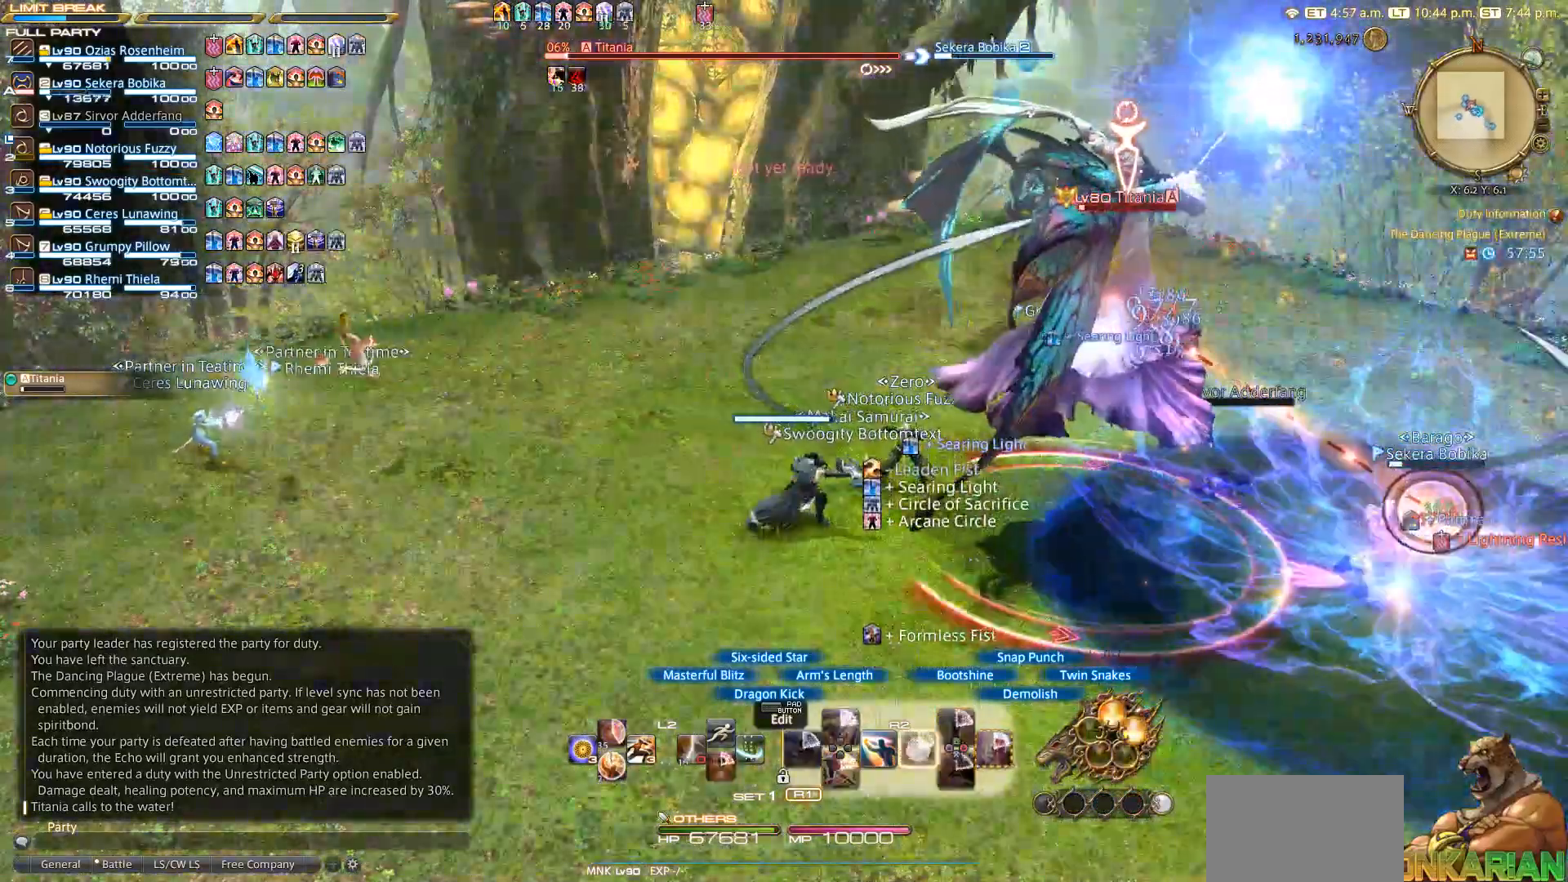
{"dt_ms": 500, "buttons": ["R2"], "left_stick": "center", "right_stick": "center", "events": [[233, "CIRCLE", "down"], [433, "CIRCLE", "up"], [450, "SQUARE", "up"]]}
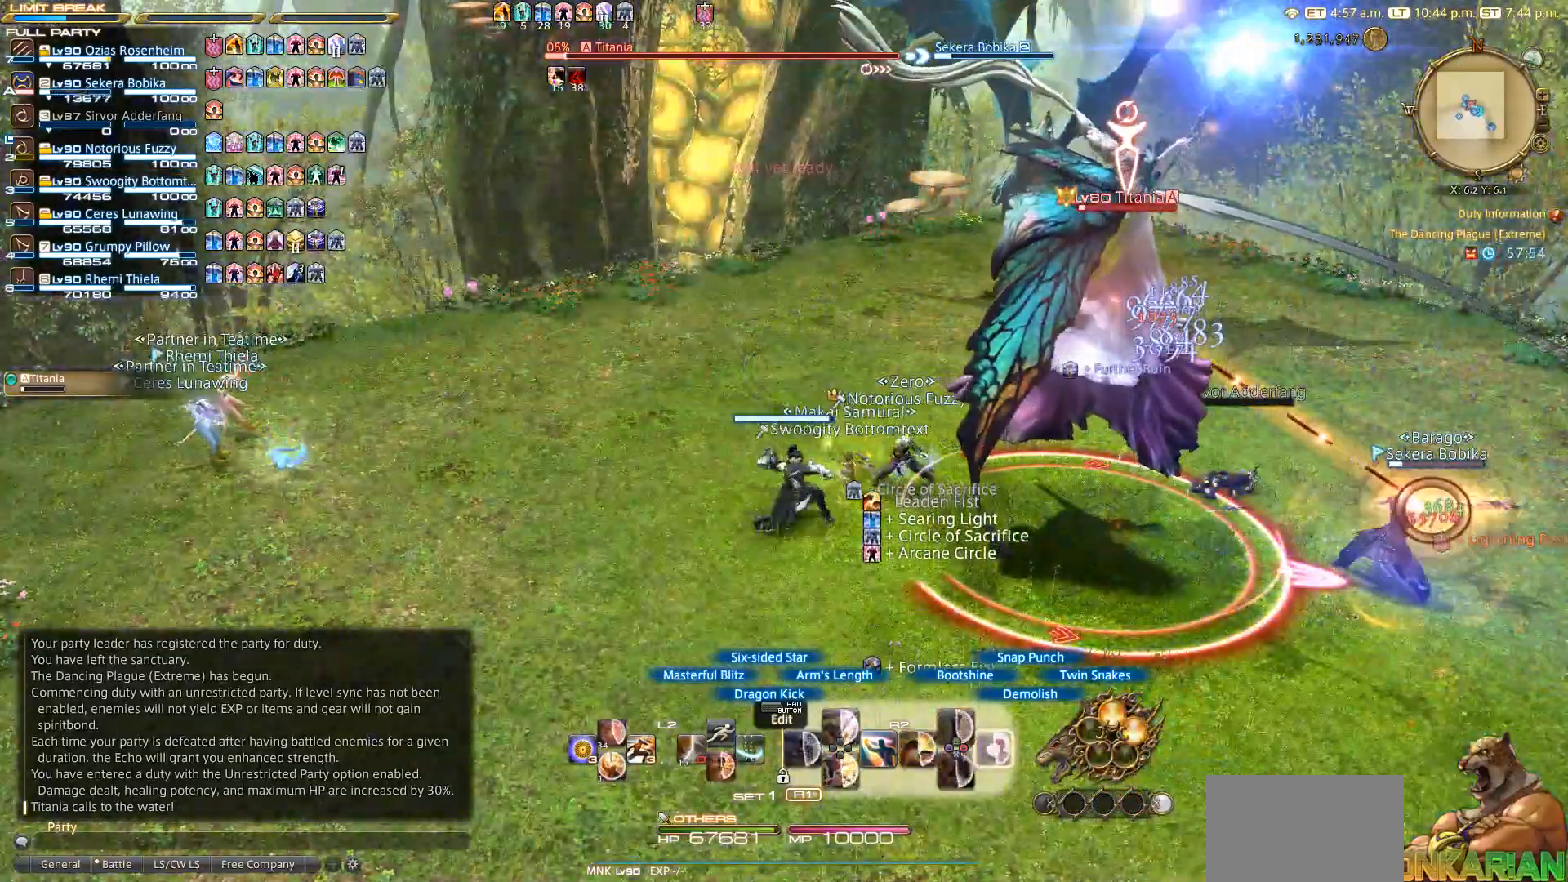
{"dt_ms": 1000, "buttons": ["CIRCLE", "R2"], "left_stick": "center", "right_stick": "center"}
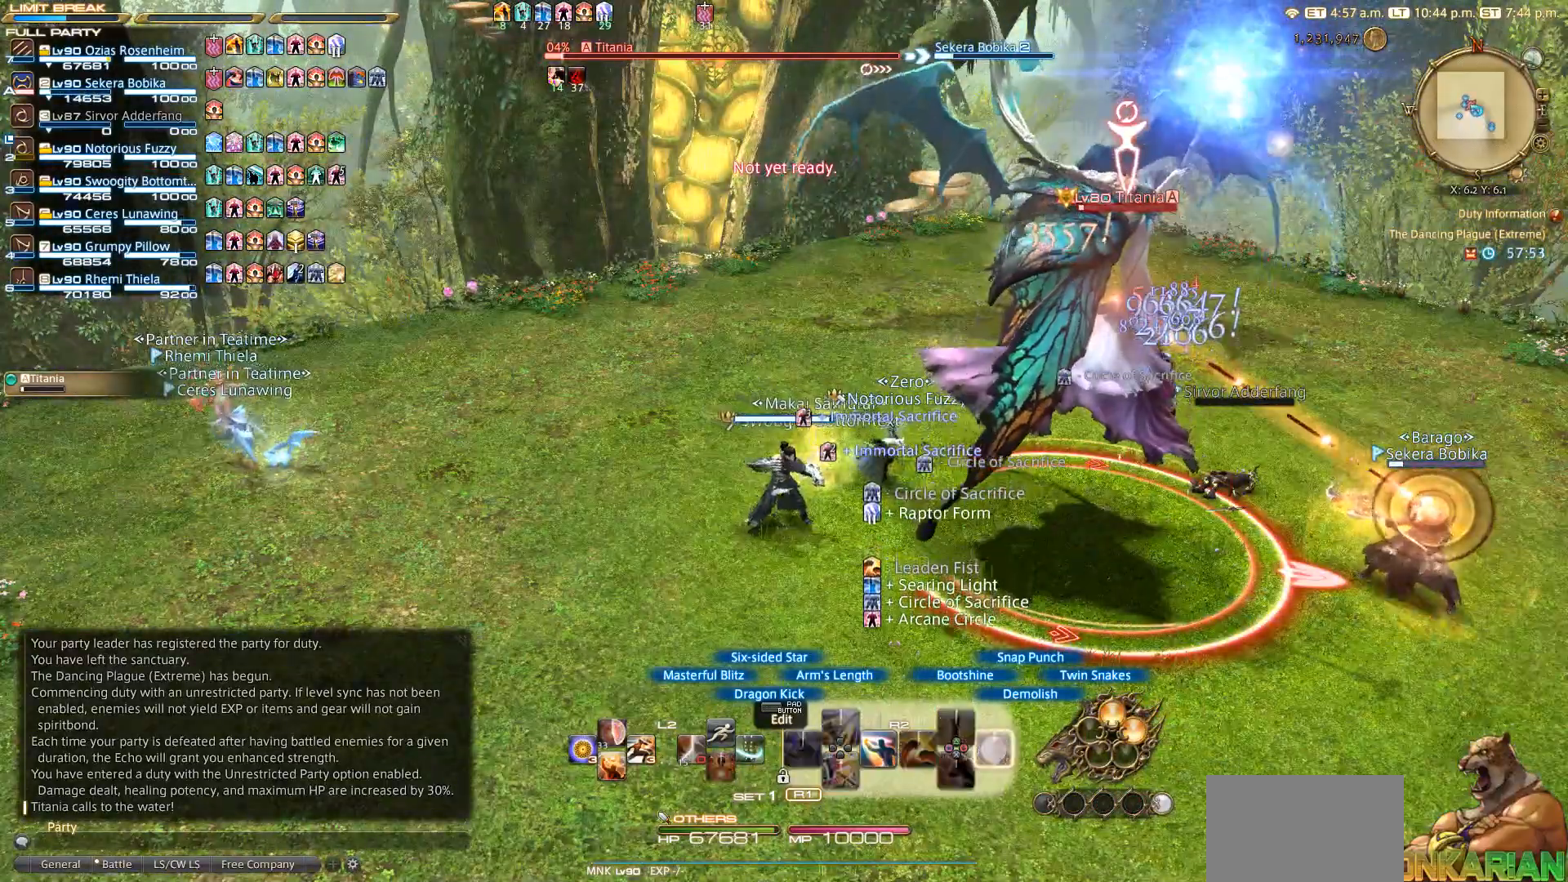
{"dt_ms": 500, "buttons": ["R2"], "left_stick": "center", "right_stick": "center", "events": [[33, "CIRCLE", "up"]]}
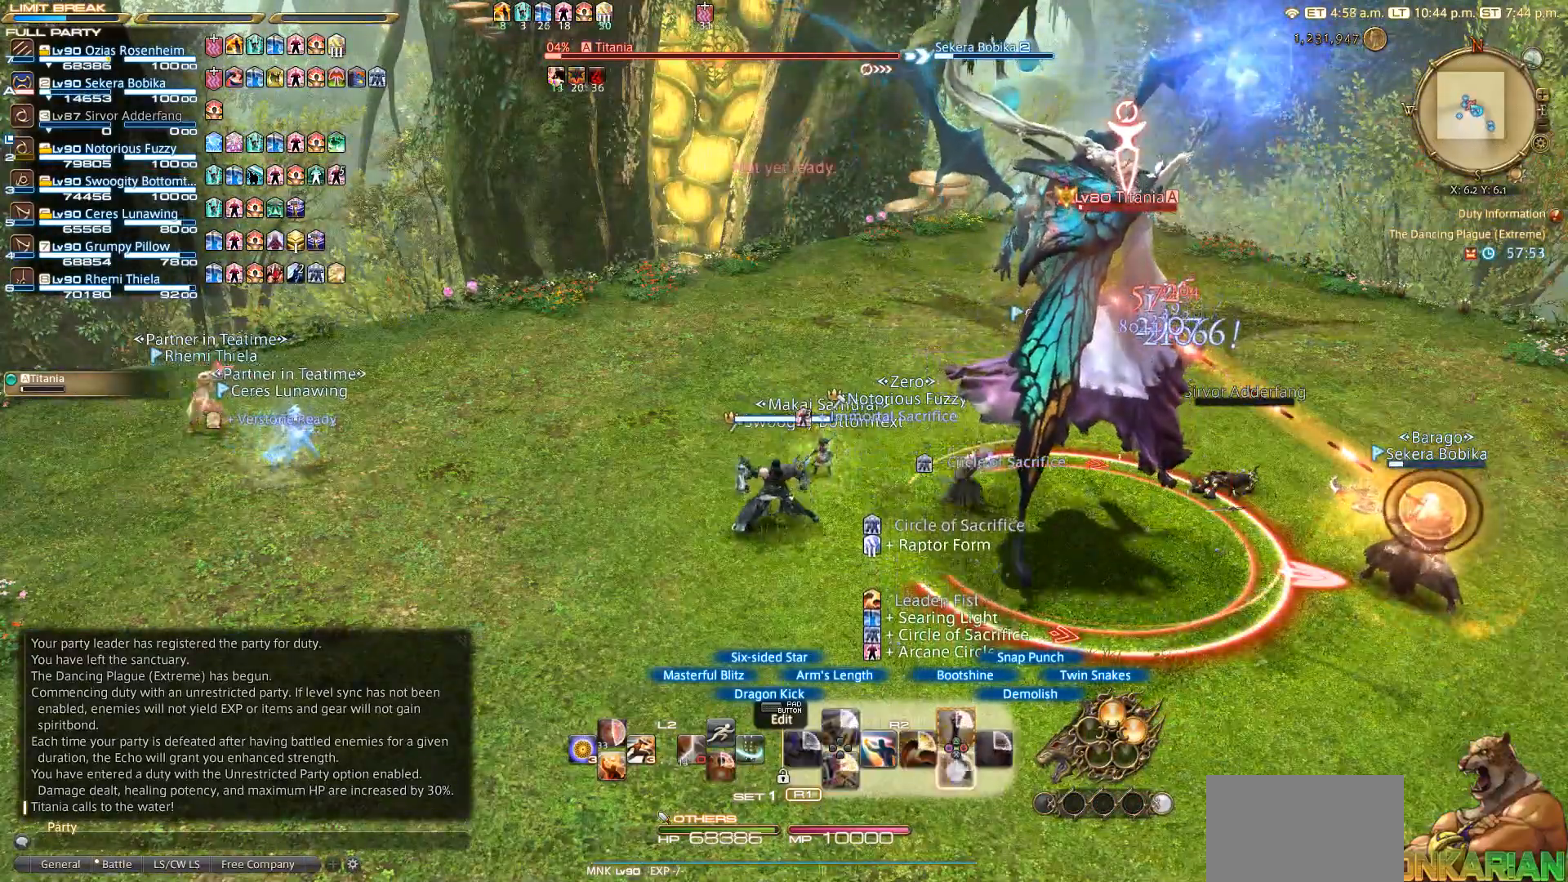
{"dt_ms": 500, "buttons": ["CROSS", "R2"], "left_stick": "center", "right_stick": "center", "events": [[133, "CROSS", "down"], [233, "CROSS", "up"], [333, "CROSS", "down"]]}
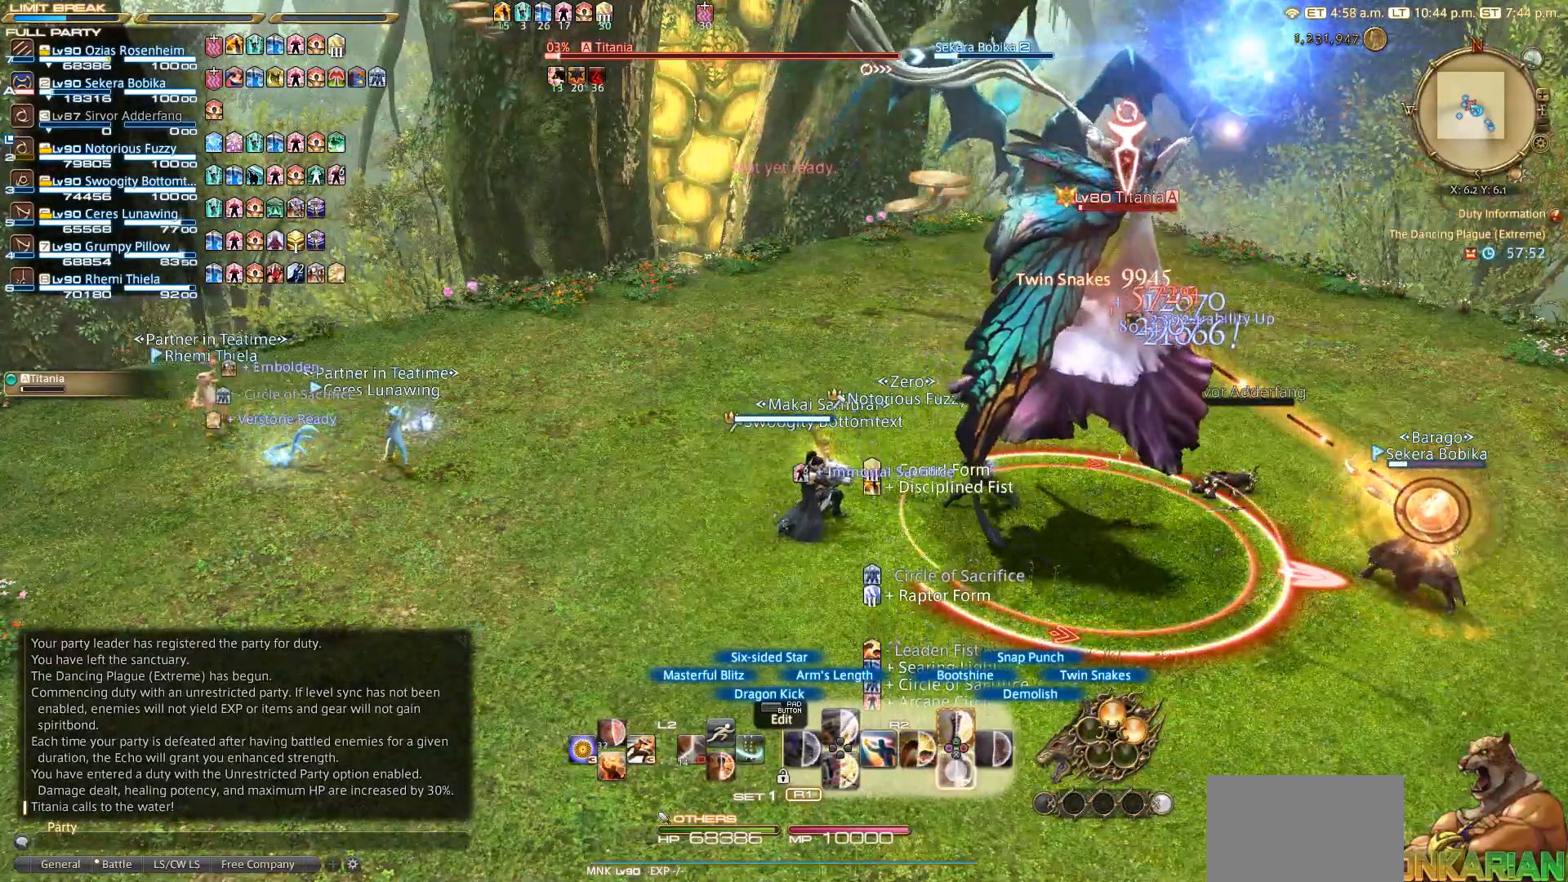
{"dt_ms": 500, "buttons": ["CROSS", "R2"], "left_stick": "center", "right_stick": "center", "events": [[33, "CROSS", "up"], [217, "CROSS", "down"], [333, "CROSS", "up"], [433, "CROSS", "down"]]}
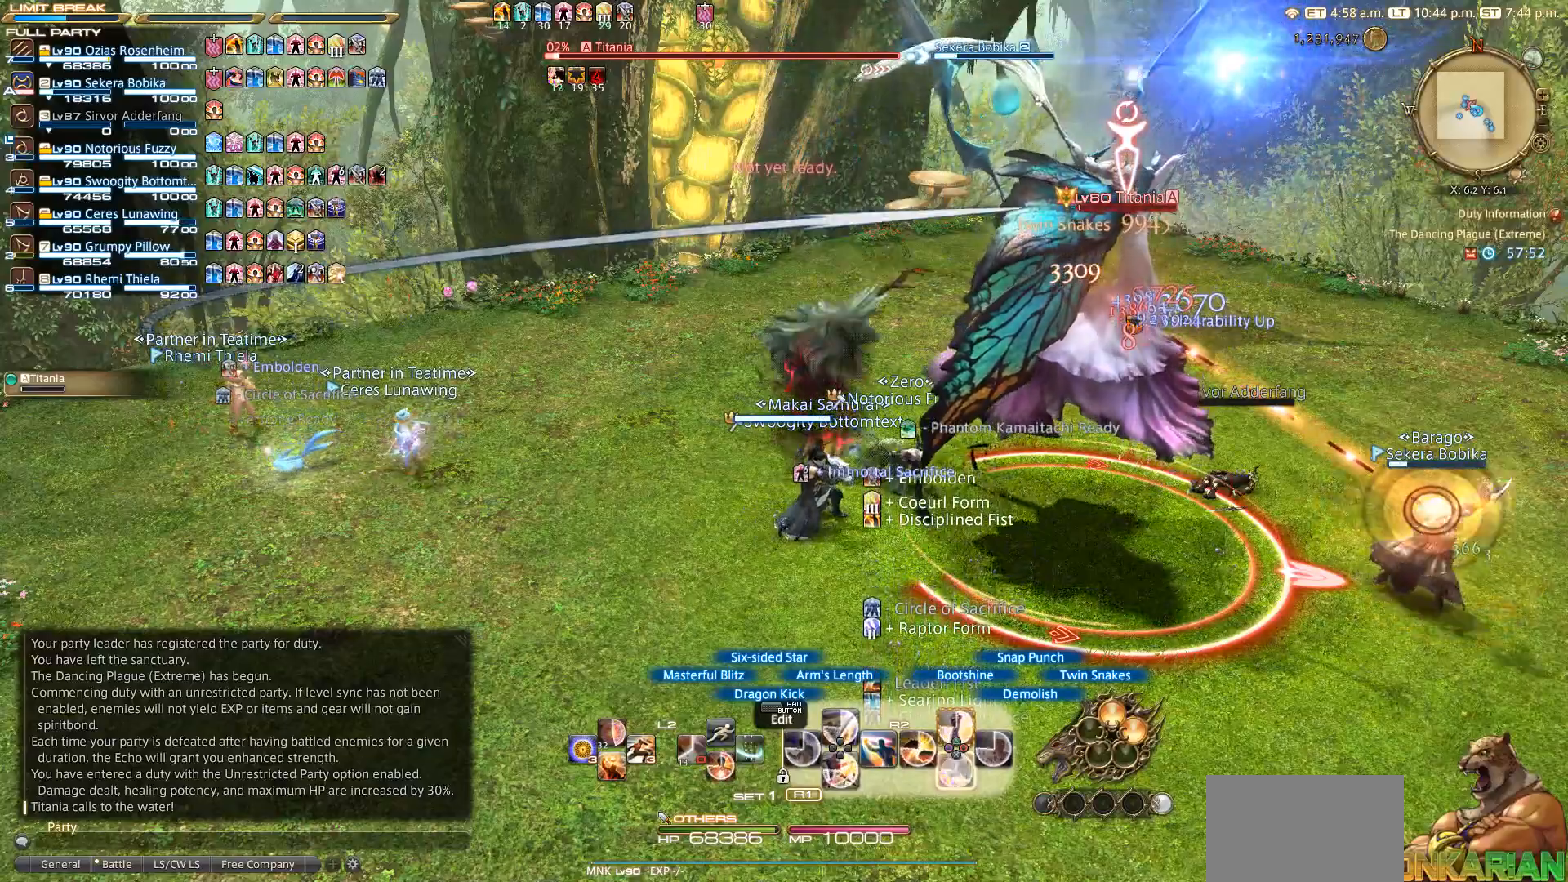
{"dt_ms": 500, "buttons": ["R2"], "left_stick": "center", "right_stick": "center", "events": [[33, "CROSS", "up"], [233, "CROSS", "down"], [333, "CROSS", "up"]]}
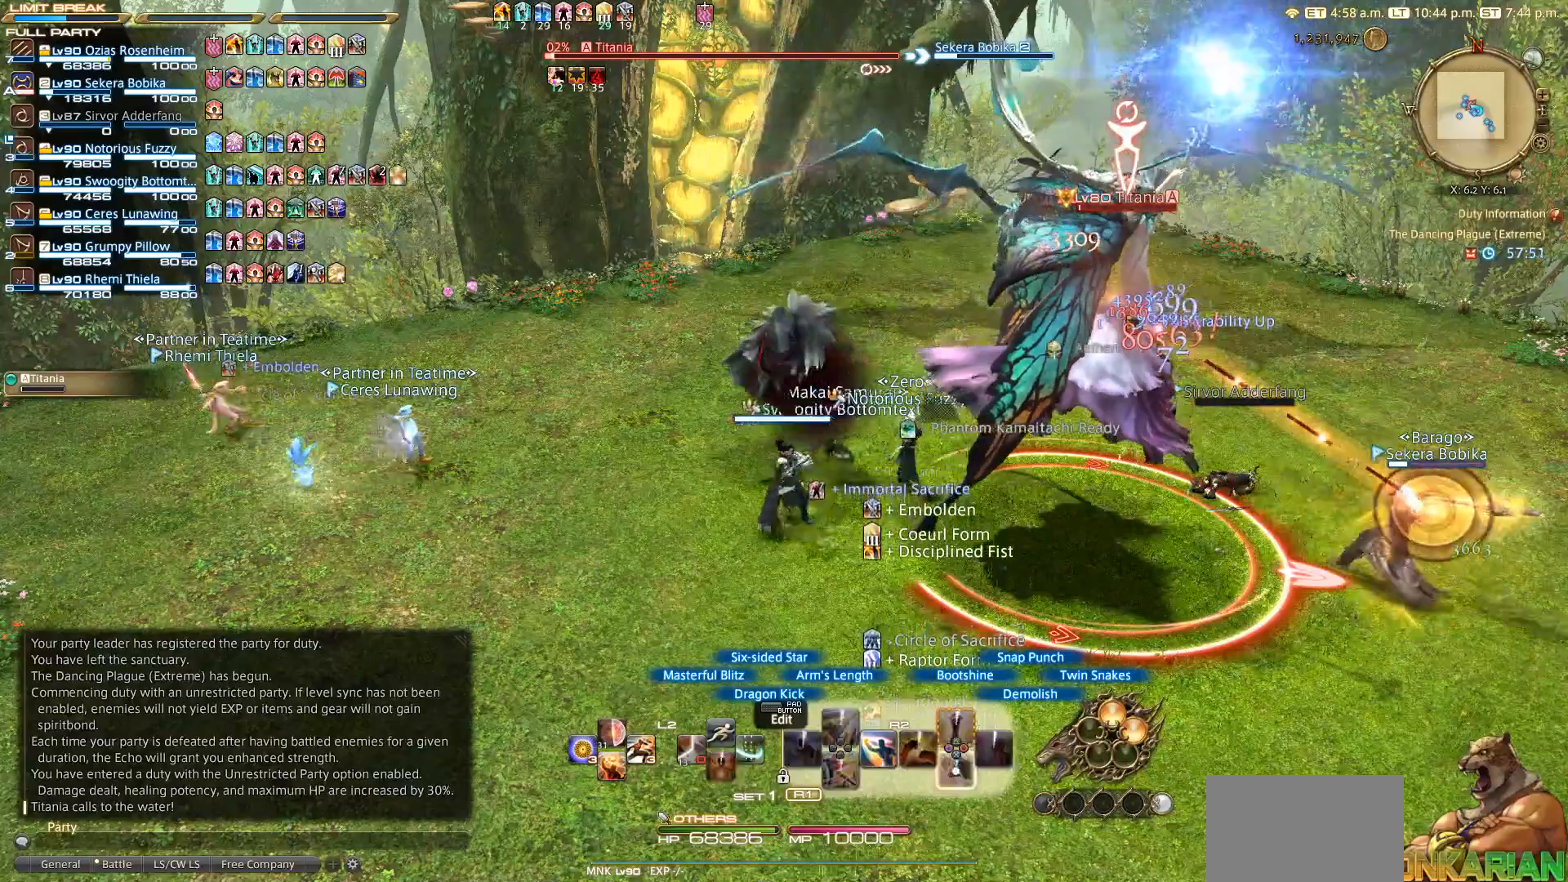
{"dt_ms": 500, "buttons": [], "left_stick": "center", "right_stick": "center", "events": [[33, "CROSS", "down"], [233, "CROSS", "up"], [450, "R2", "up"]]}
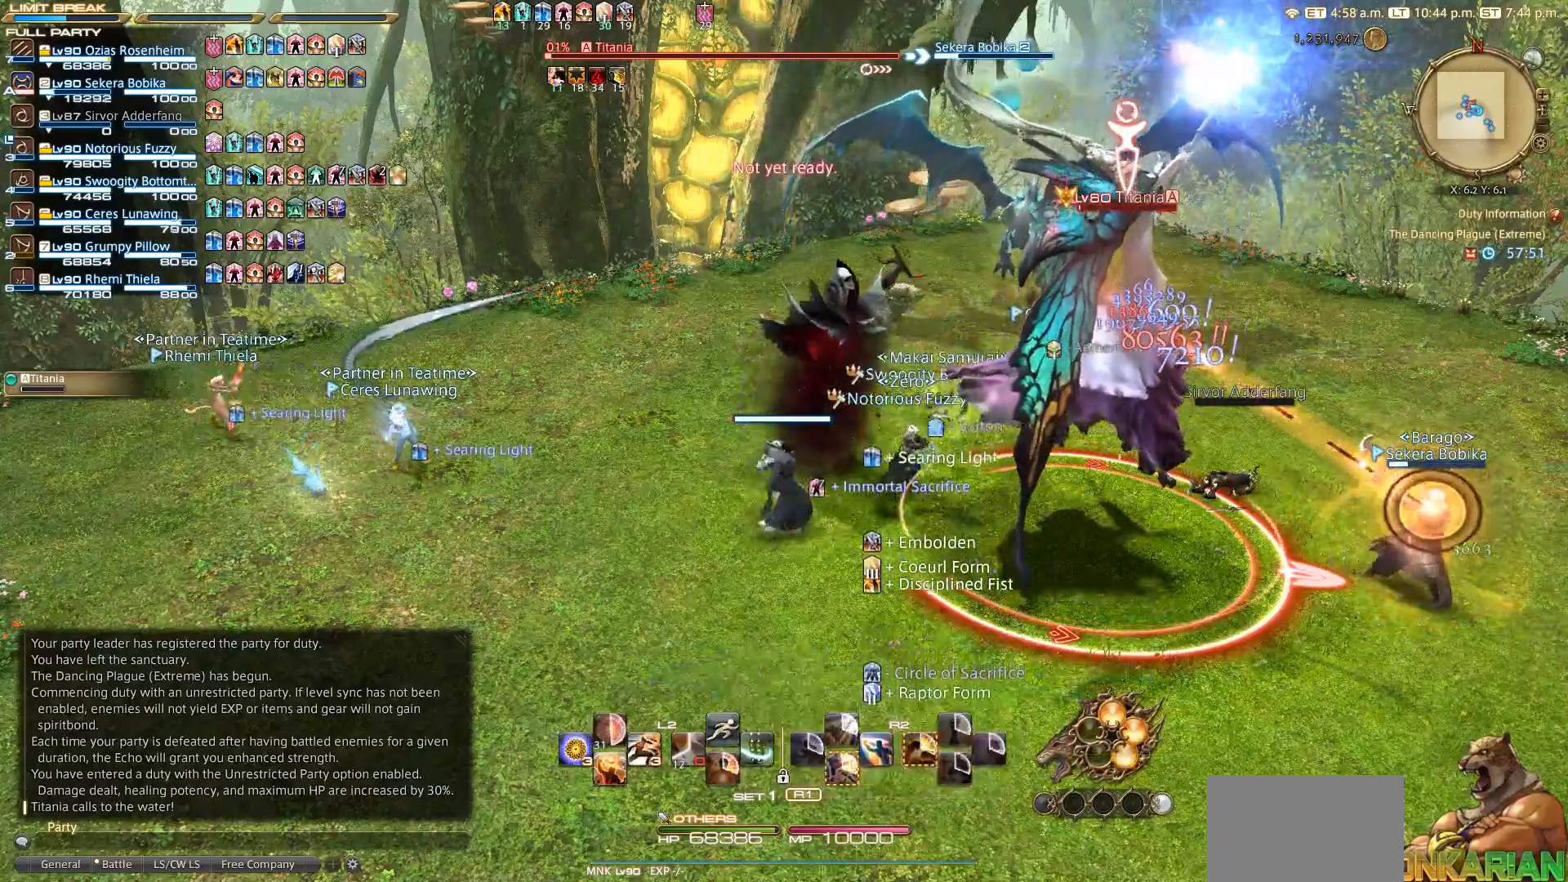
{"dt_ms": 500, "buttons": ["R2"], "left_stick": "center", "right_stick": "center", "events": [[300, "R2", "down"]]}
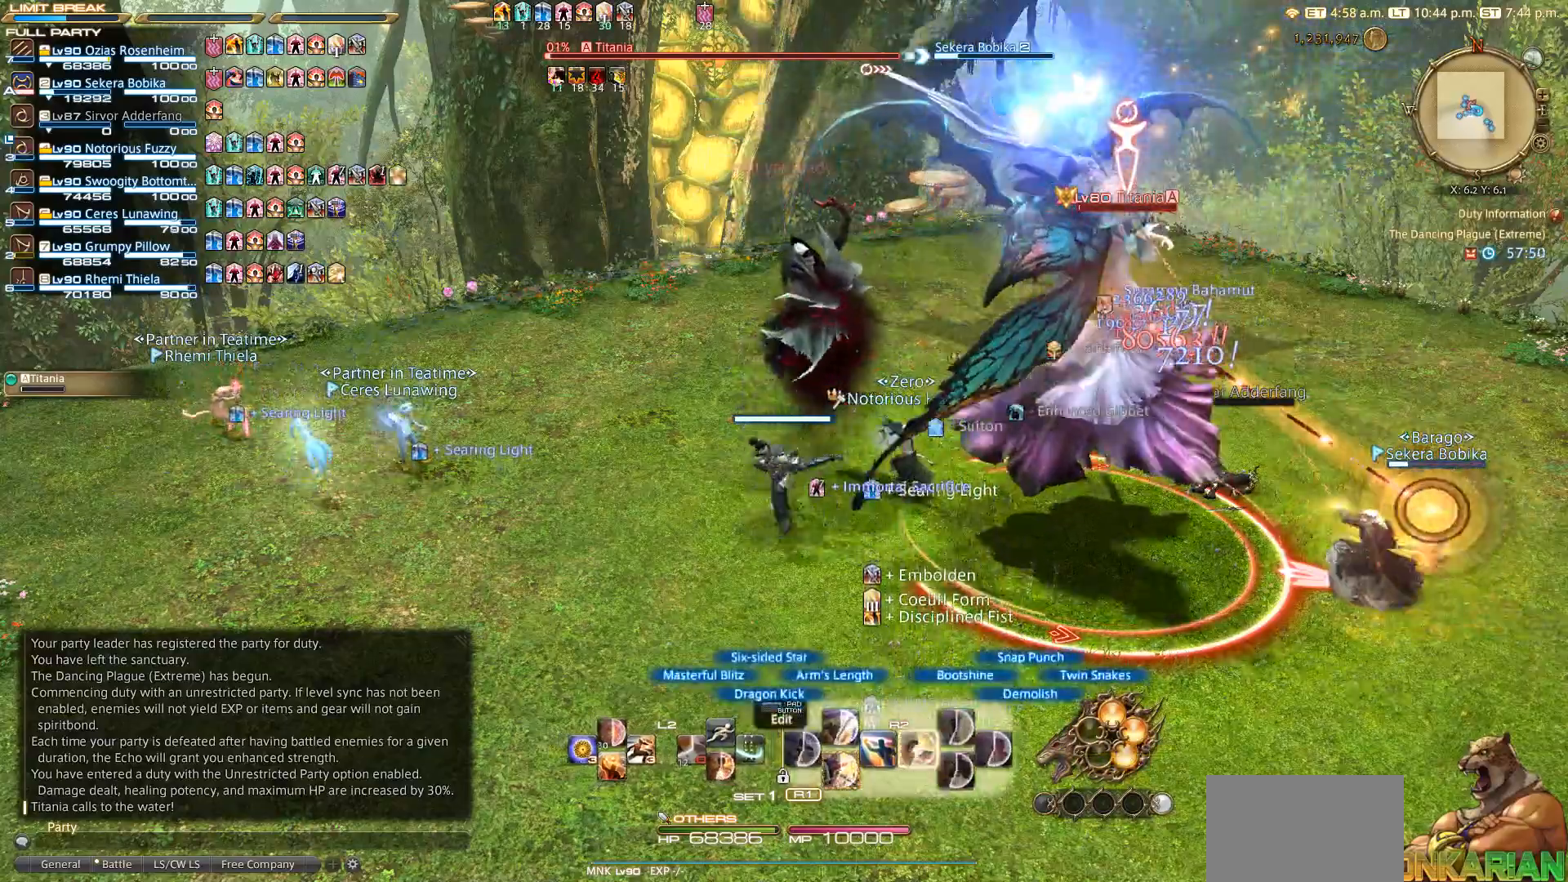
{"dt_ms": 500, "buttons": ["SQUARE"], "left_stick": "center", "right_stick": "center", "events": [[33, "SQUARE", "down"], [133, "SQUARE", "up"], [233, "SQUARE", "down"], [450, "R2", "up"]]}
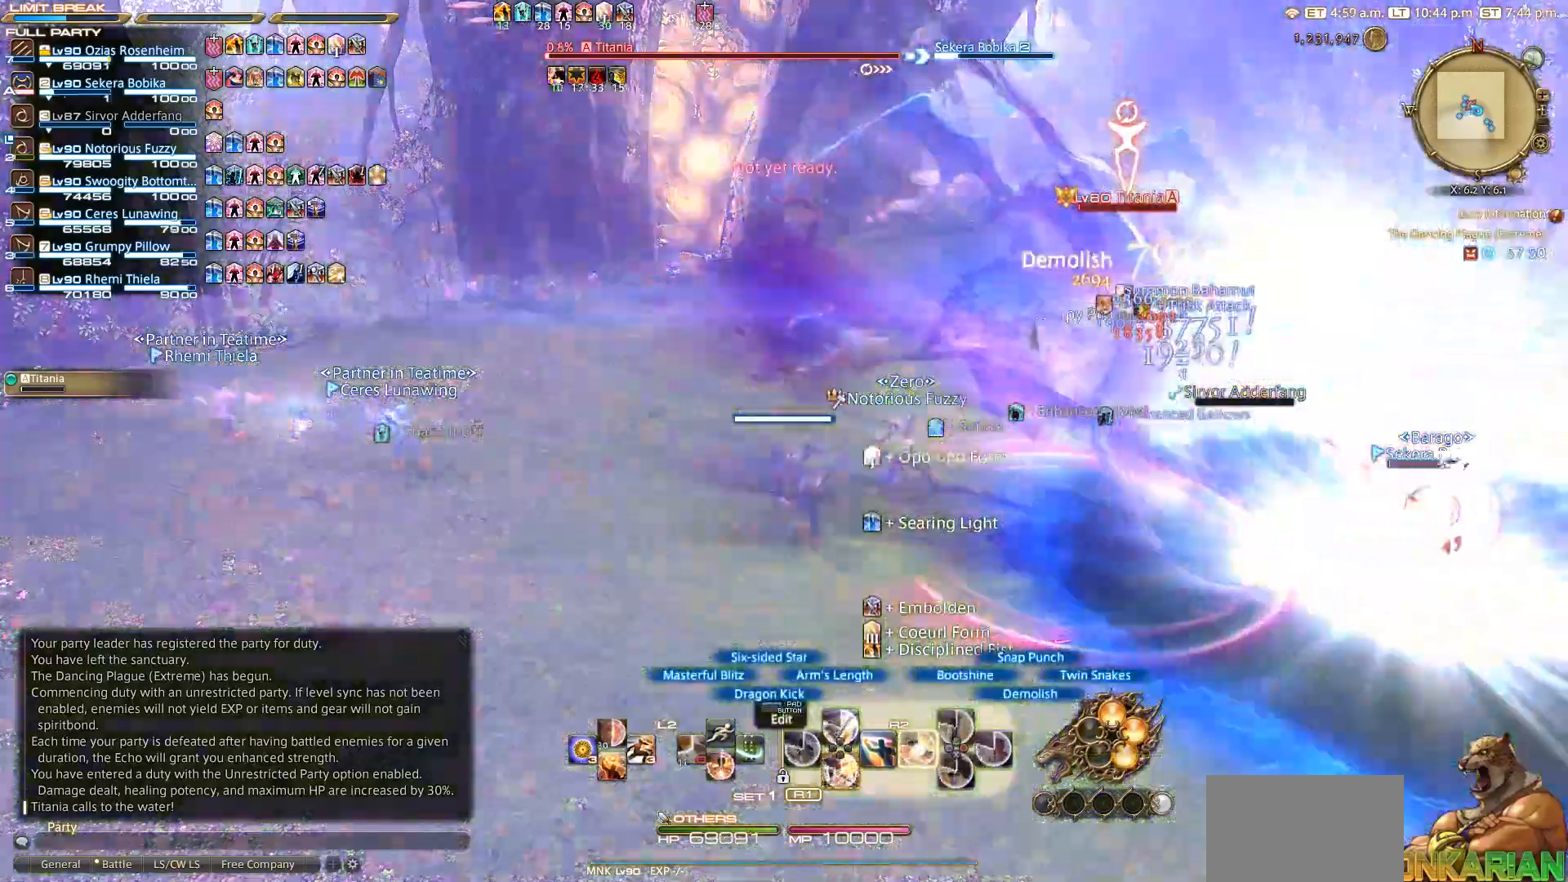
{"dt_ms": 500, "buttons": ["SQUARE", "R2"], "left_stick": "center", "right_stick": "center", "events": [[200, "R2", "down"], [350, "SQUARE", "up"], [400, "SQUARE", "down"]]}
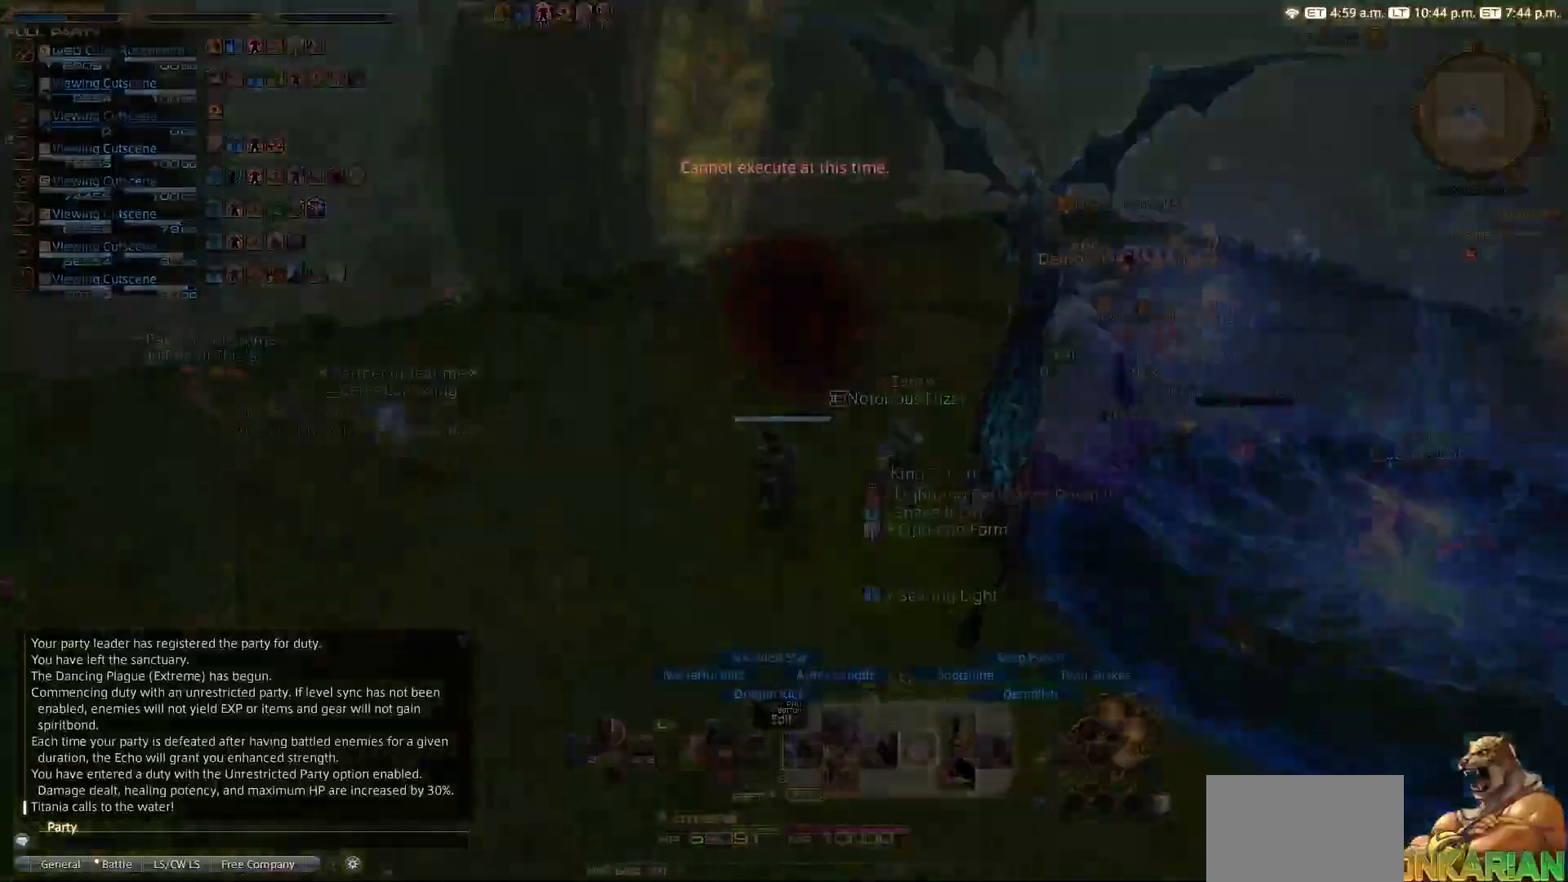
{"dt_ms": 500, "buttons": [], "left_stick": "left", "right_stick": "center", "events": [[33, "SQUARE", "up"], [150, "R2", "up"], [317, "left_stick", "right"], [417, "left_stick", "down"], [483, "left_stick", "left"]]}
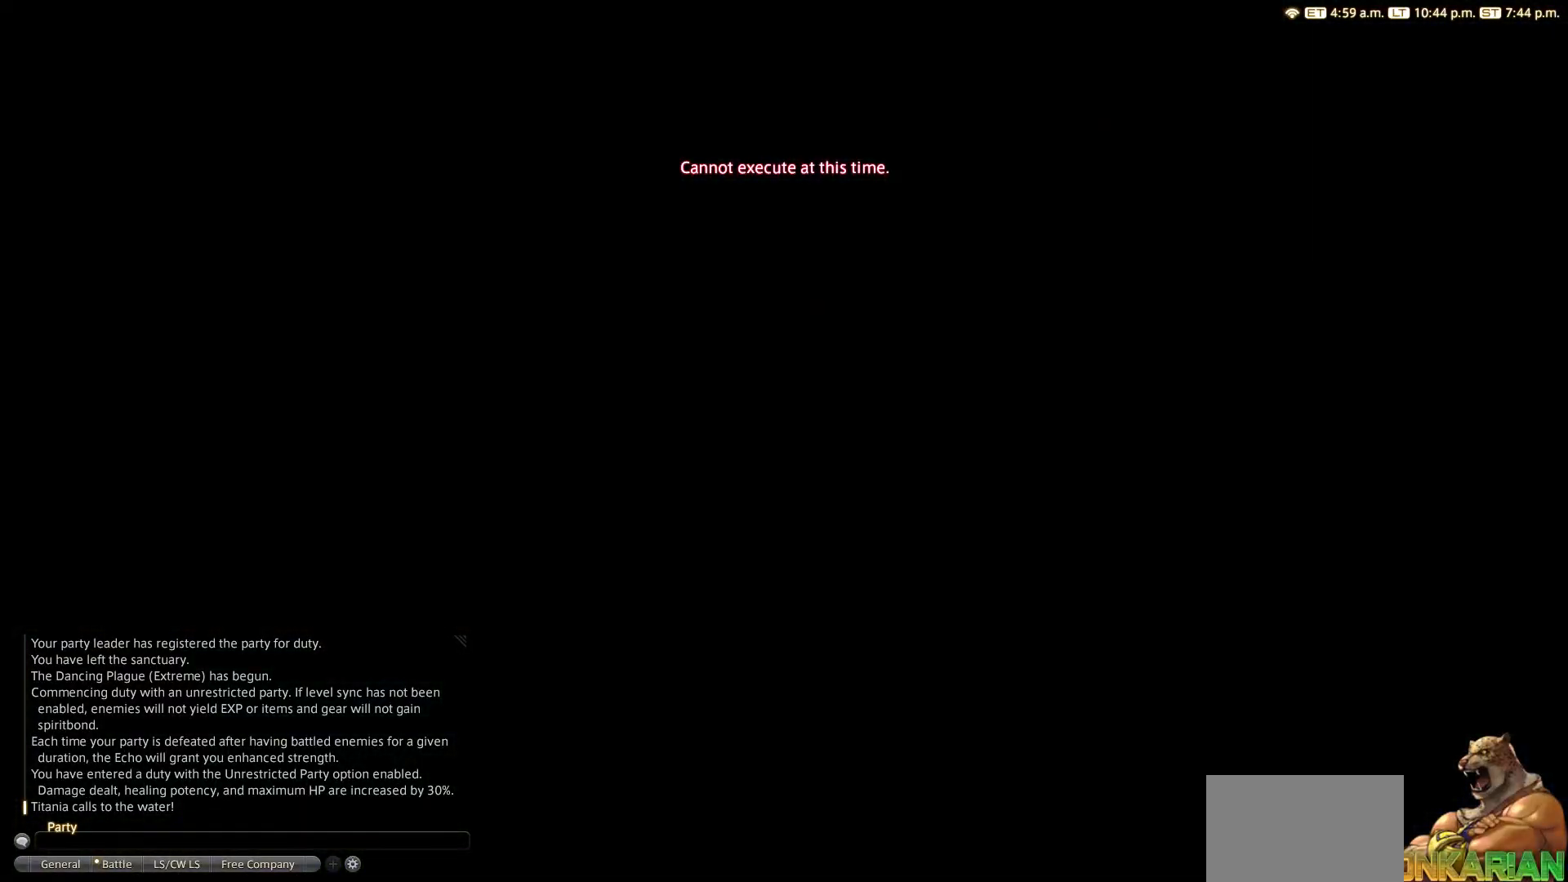
{"dt_ms": 500, "buttons": [], "left_stick": "left", "right_stick": "center", "events": [[33, "left_stick", "up"], [100, "left_stick", "right"], [150, "left_stick", "down"], [233, "left_stick", "left"], [300, "left_stick", "up"], [350, "left_stick", "right"], [400, "left_stick", "down"], [467, "left_stick", "left"]]}
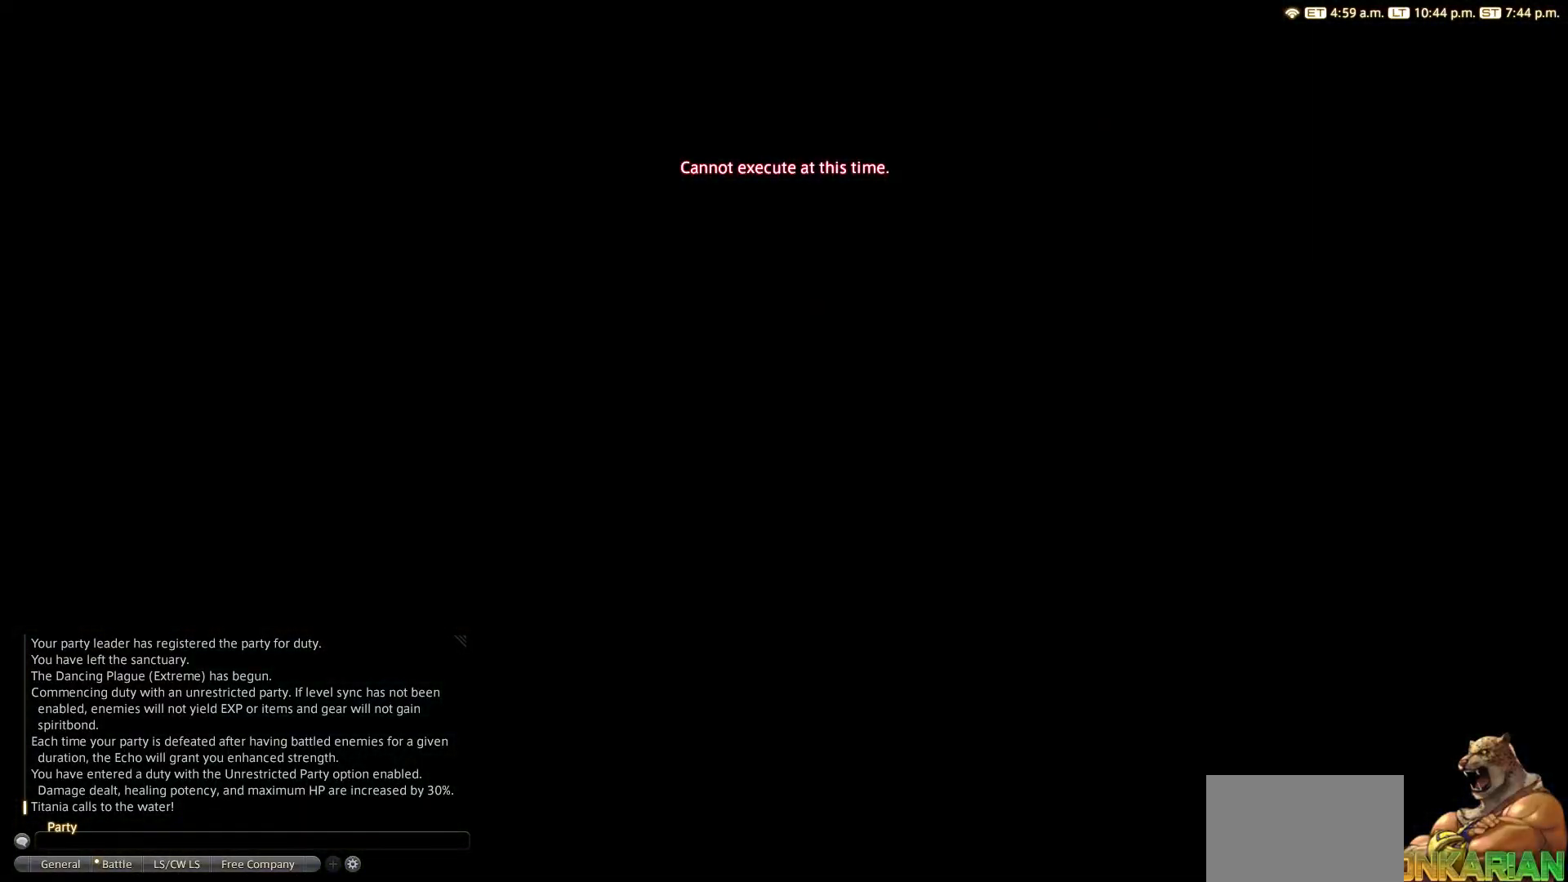
{"dt_ms": 500, "buttons": ["CIRCLE"], "left_stick": "down-right", "right_stick": "center", "events": [[33, "left_stick", "up"], [133, "left_stick", "right"], [250, "left_stick", "down-right"], [350, "CIRCLE", "down"]]}
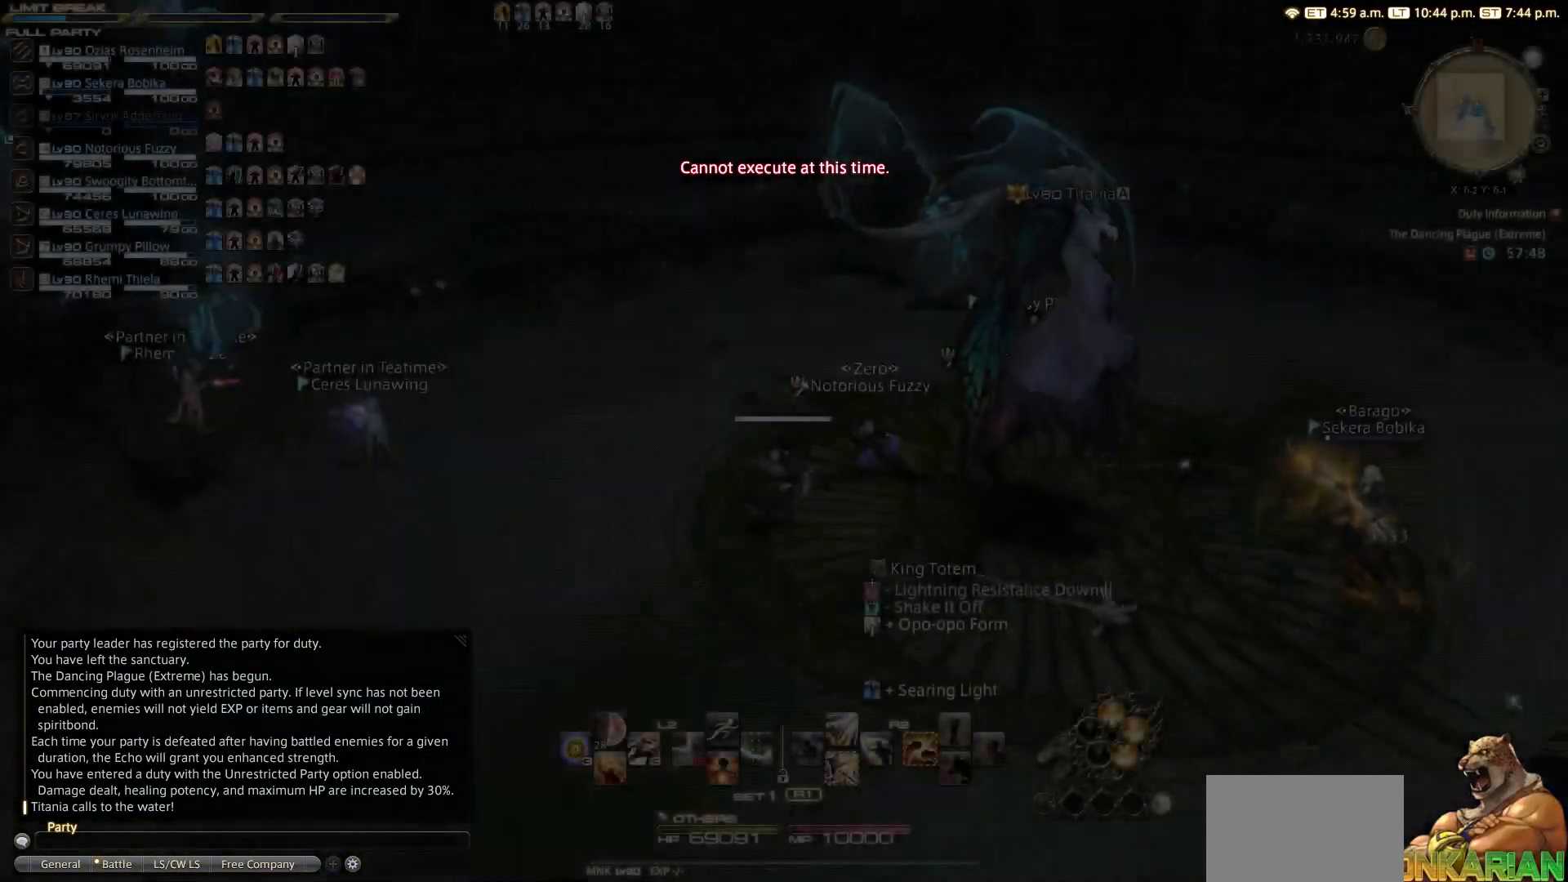
{"dt_ms": 500, "buttons": [], "left_stick": "down-right", "right_stick": "center", "events": [[50, "CIRCLE", "up"], [100, "CIRCLE", "down"], [217, "CIRCLE", "up"], [367, "L3", "down"], [500, "L3", "up"]]}
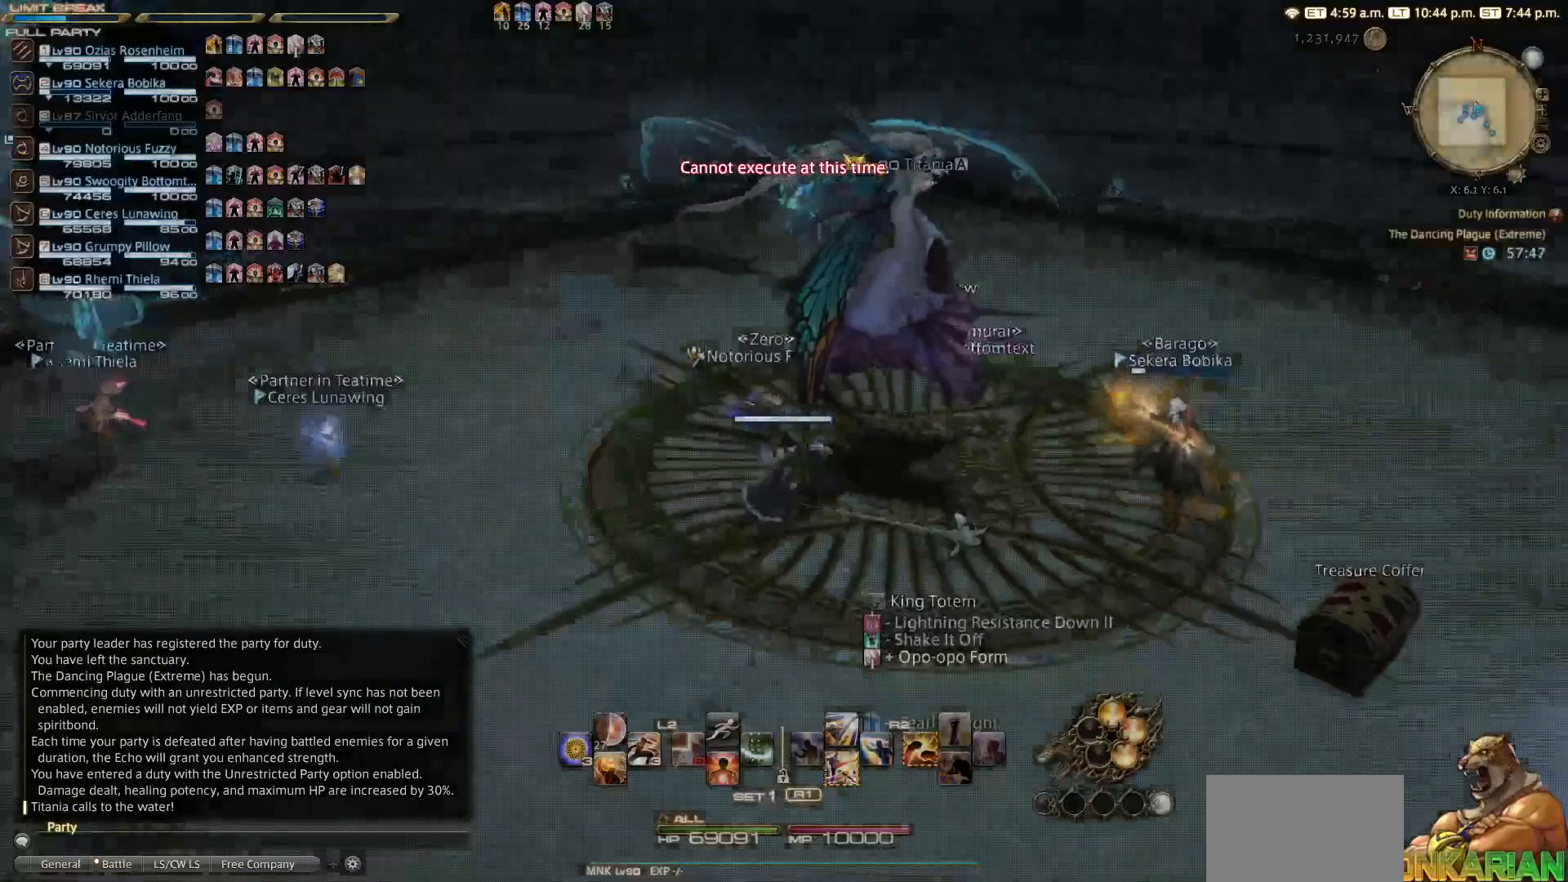
{"dt_ms": 500, "buttons": [], "left_stick": "down-right", "right_stick": "center", "events": []}
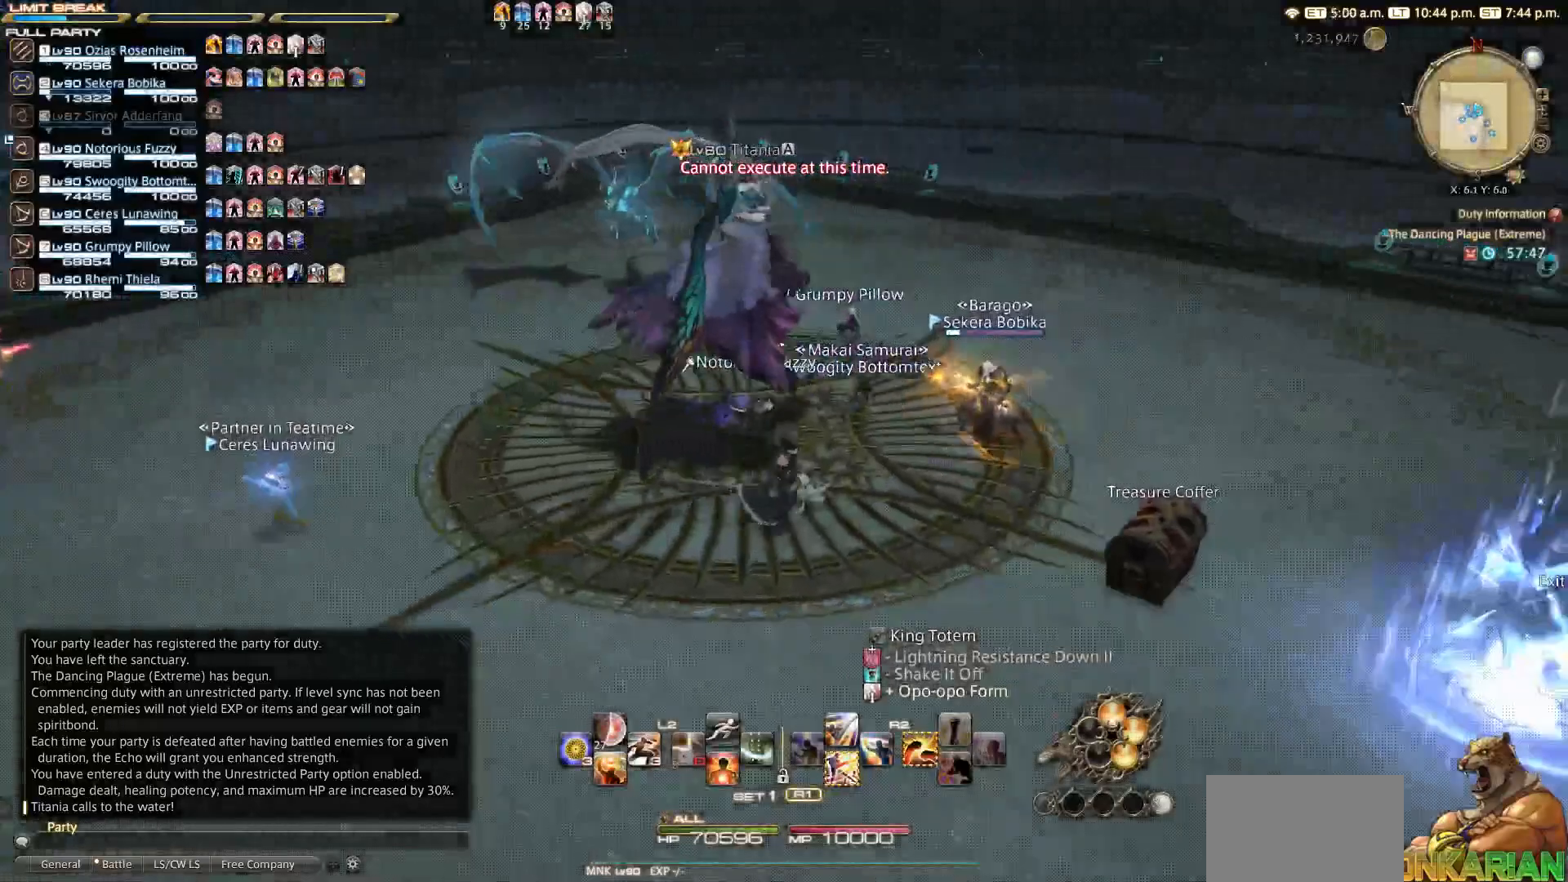
{"dt_ms": 500, "buttons": [], "left_stick": "right", "right_stick": "center", "events": [[133, "CROSS", "down"], [217, "CROSS", "up"], [217, "left_stick", "right"]]}